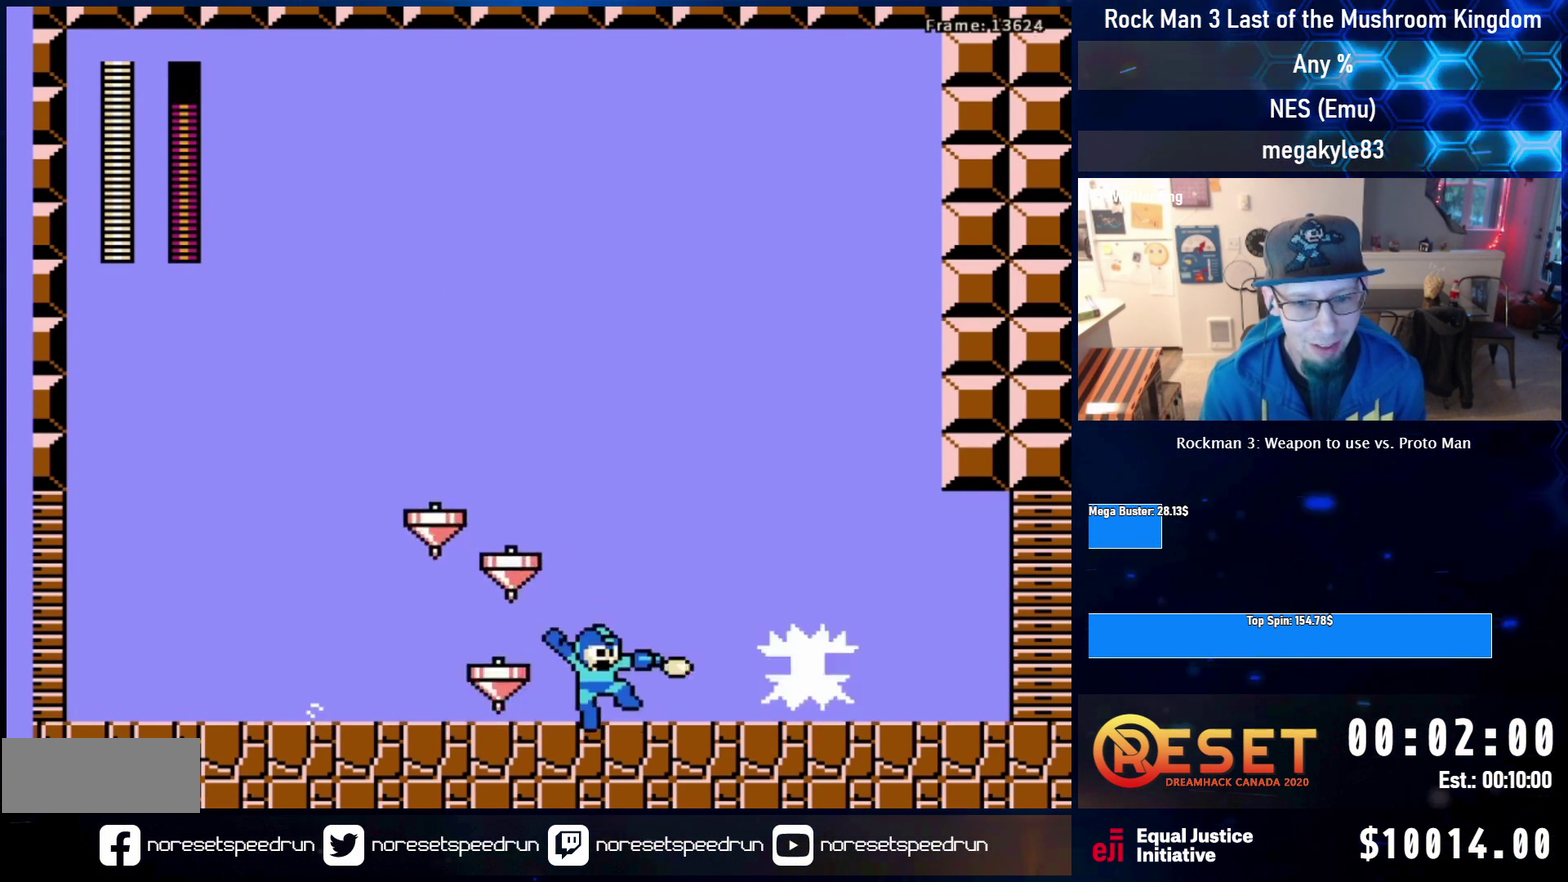
Gameplay with a controller (Nintendo layout); each line is a JSON object with the inputs held at the frame after it (dt_ms = milliseconds from this image to that frame). "events" lists button and stick changes between this image and that frame as [ms after this image, input, new state], when the widget could be followed in between. Not read: L3 R3.
{"dt_ms": 800, "buttons": ["DPAD_LEFT"], "events": [[50, "A", "up"], [50, "B", "up"], [100, "A", "down"], [100, "B", "down"], [133, "DPAD_LEFT", "down"], [133, "DPAD_UP", "down"], [167, "B", "up"], [183, "A", "up"], [467, "DPAD_UP", "up"], [517, "DPAD_LEFT", "up"], [567, "DPAD_RIGHT", "down"], [717, "DPAD_RIGHT", "up"], [767, "DPAD_LEFT", "down"]]}
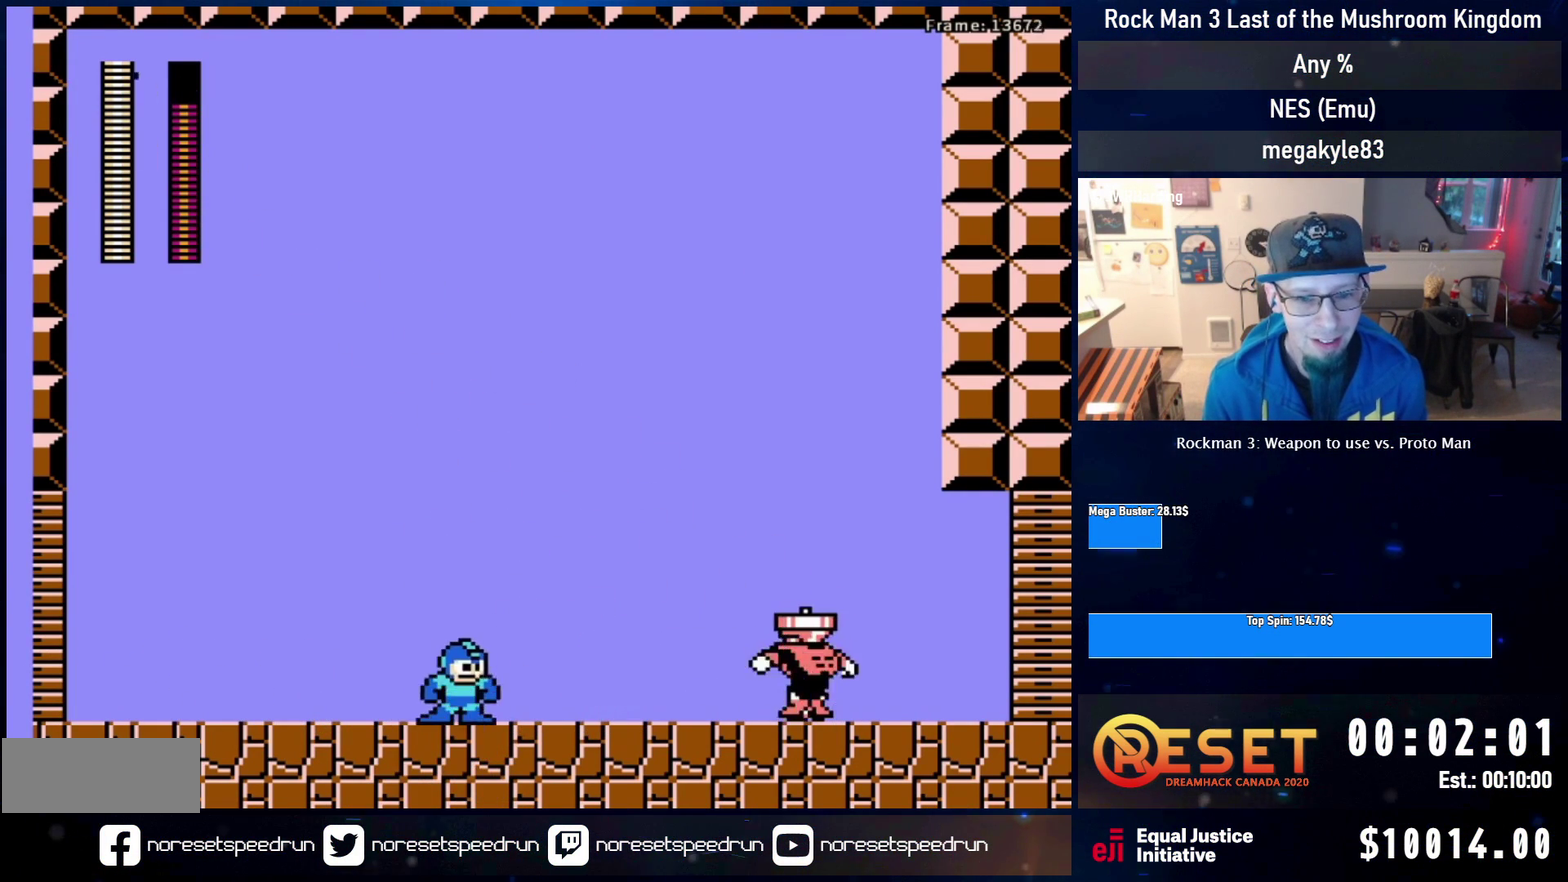
{"dt_ms": 300, "buttons": ["A", "DPAD_UP", "DPAD_RIGHT"], "events": [[83, "DPAD_LEFT", "up"], [100, "DPAD_RIGHT", "down"], [250, "A", "down"], [283, "DPAD_UP", "down"]]}
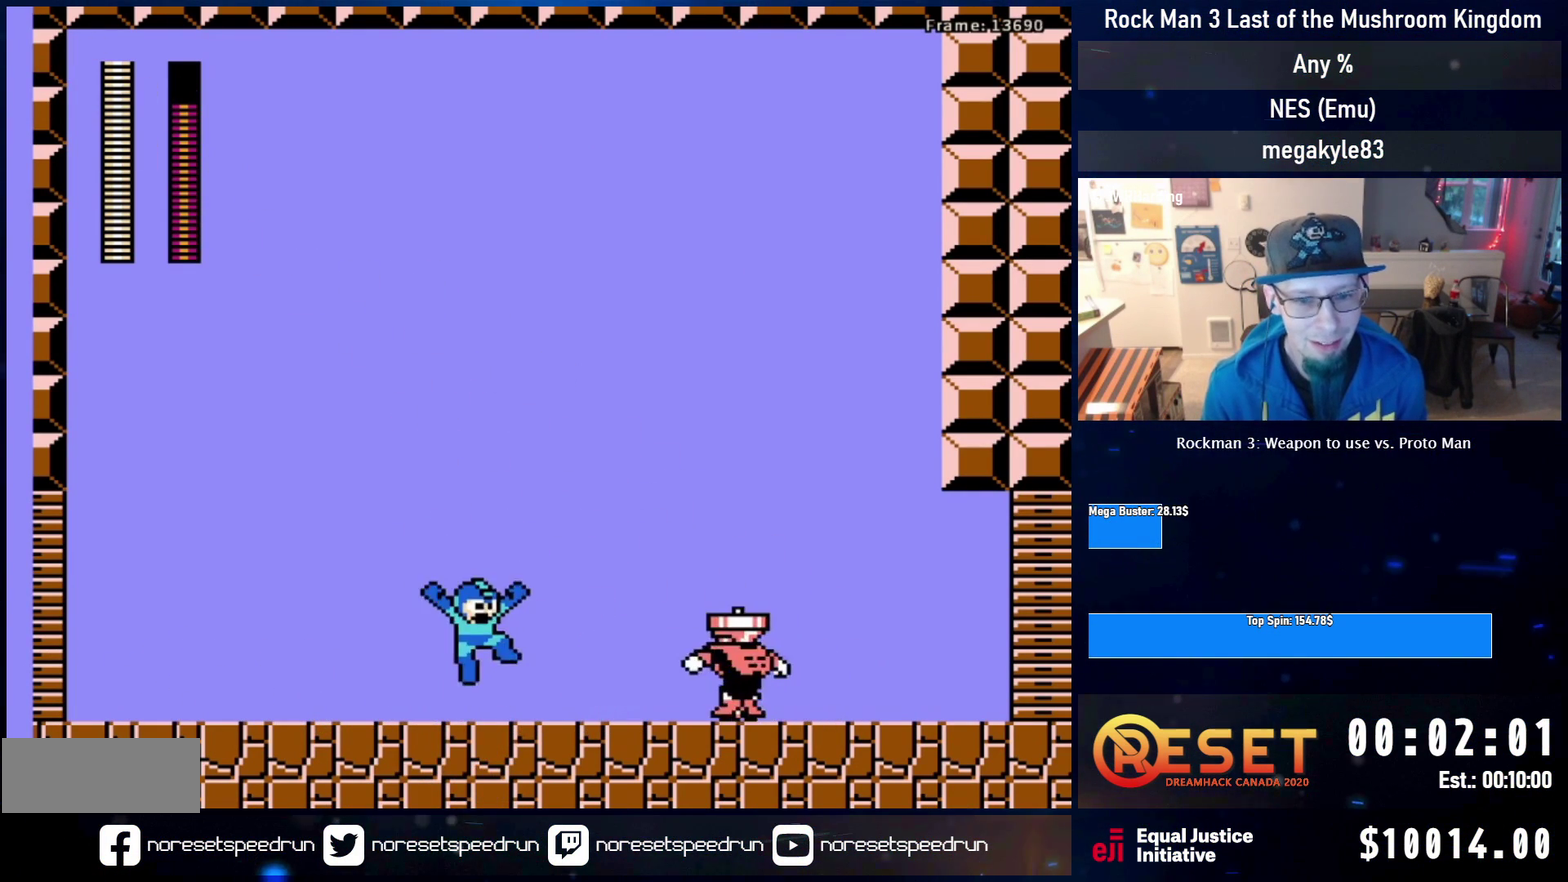
{"dt_ms": 600, "buttons": ["DPAD_LEFT"], "events": [[50, "DPAD_UP", "up"], [233, "A", "up"], [533, "DPAD_RIGHT", "up"], [550, "DPAD_LEFT", "down"]]}
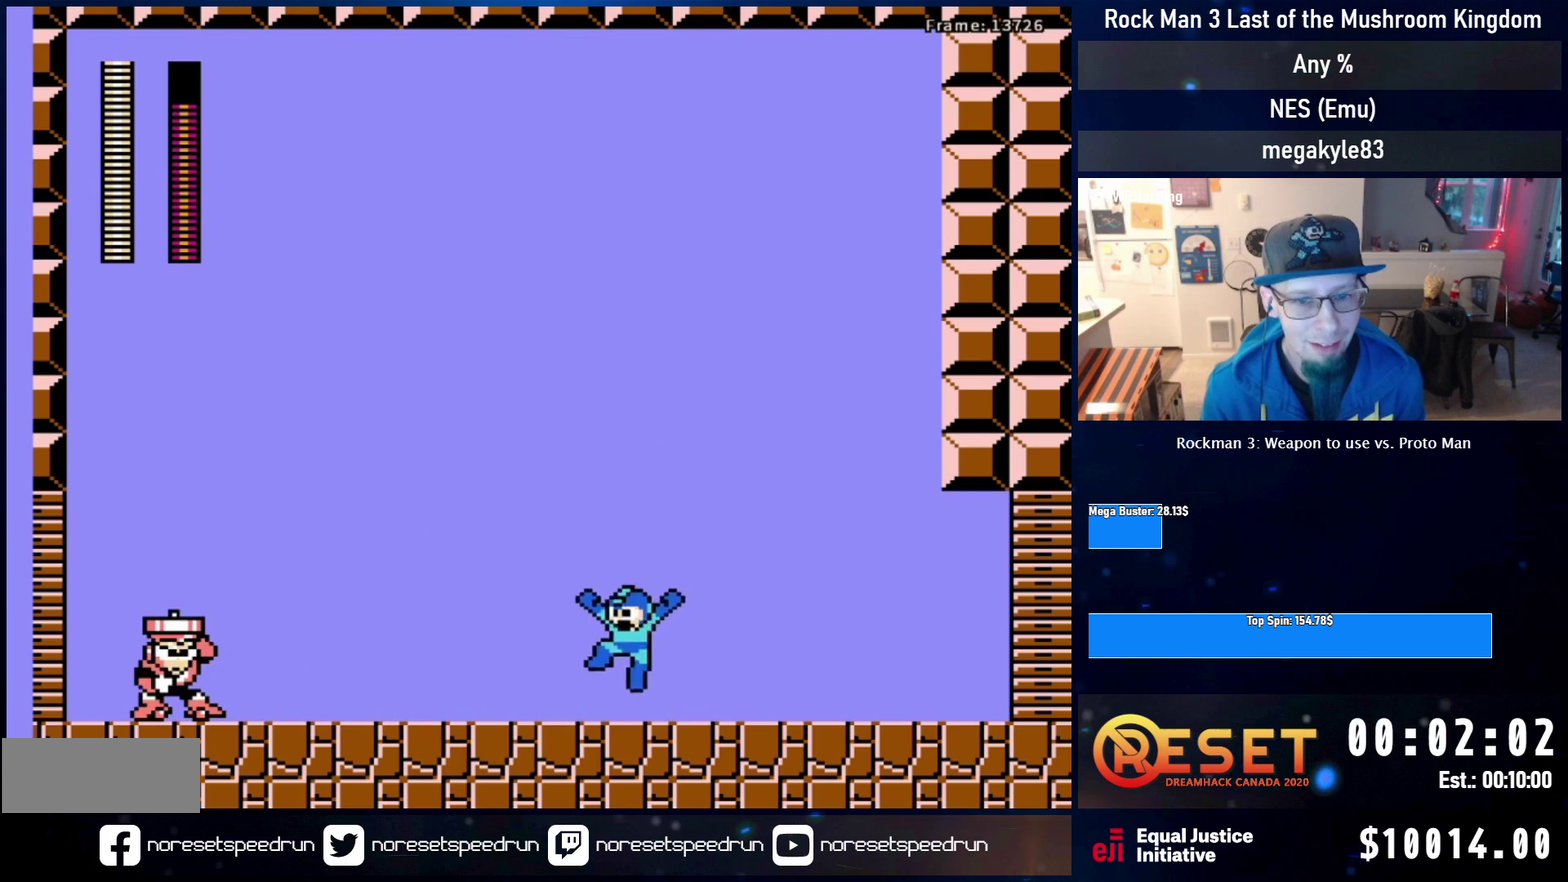
{"dt_ms": 400, "buttons": [], "events": [[50, "B", "down"], [50, "DPAD_LEFT", "up"], [100, "B", "up"], [150, "B", "down"], [233, "B", "up"], [283, "B", "down"], [350, "B", "up"]]}
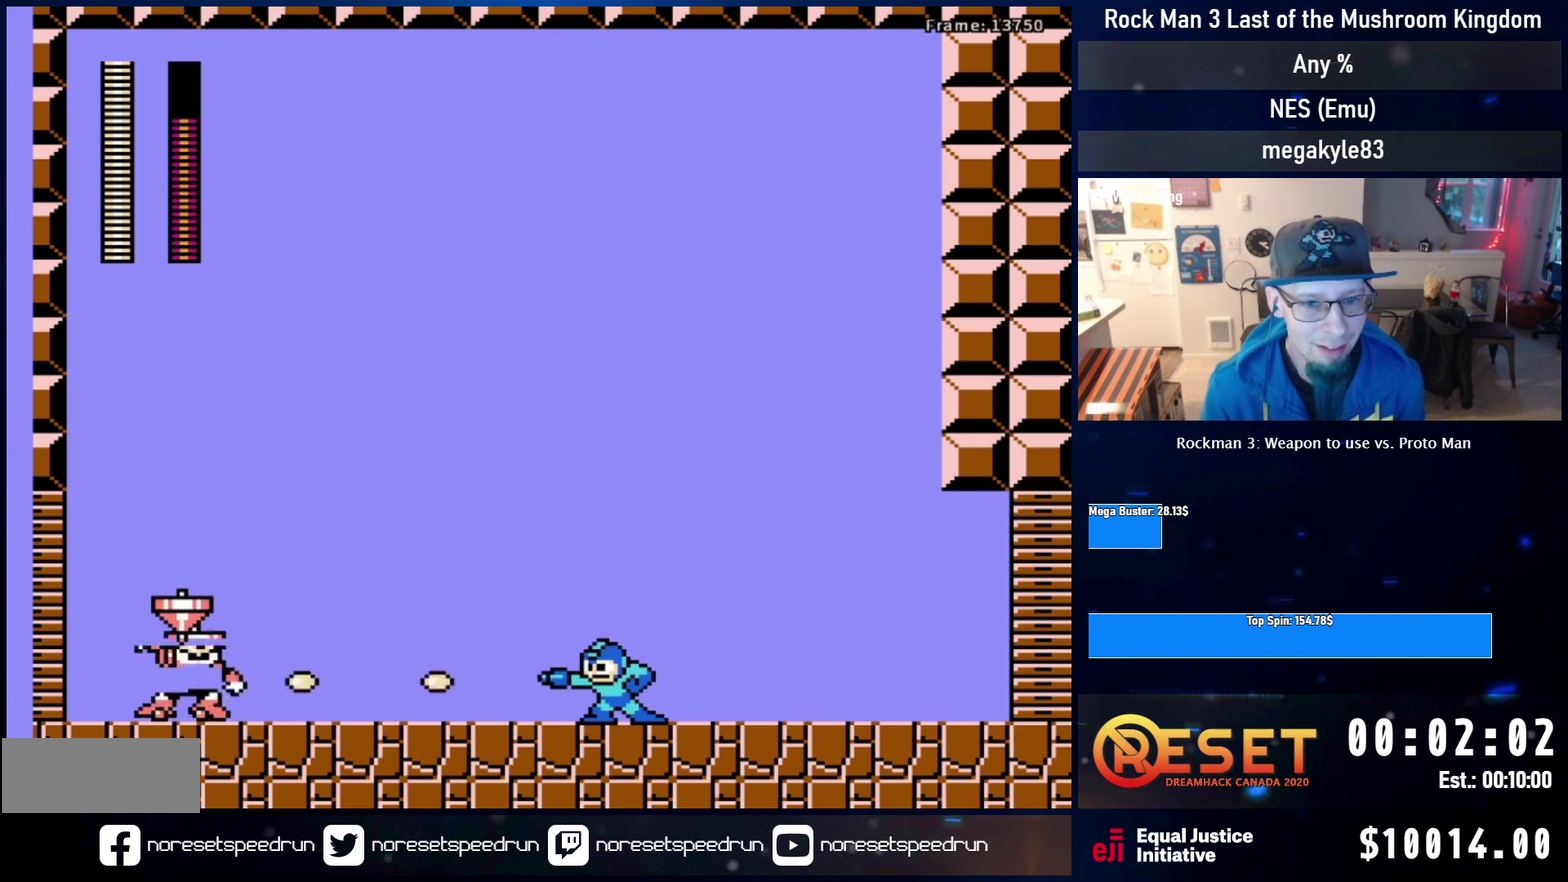
{"dt_ms": 400, "buttons": [], "events": [[17, "B", "down"], [83, "B", "up"], [150, "B", "down"], [217, "B", "up"], [283, "B", "down"], [350, "B", "up"]]}
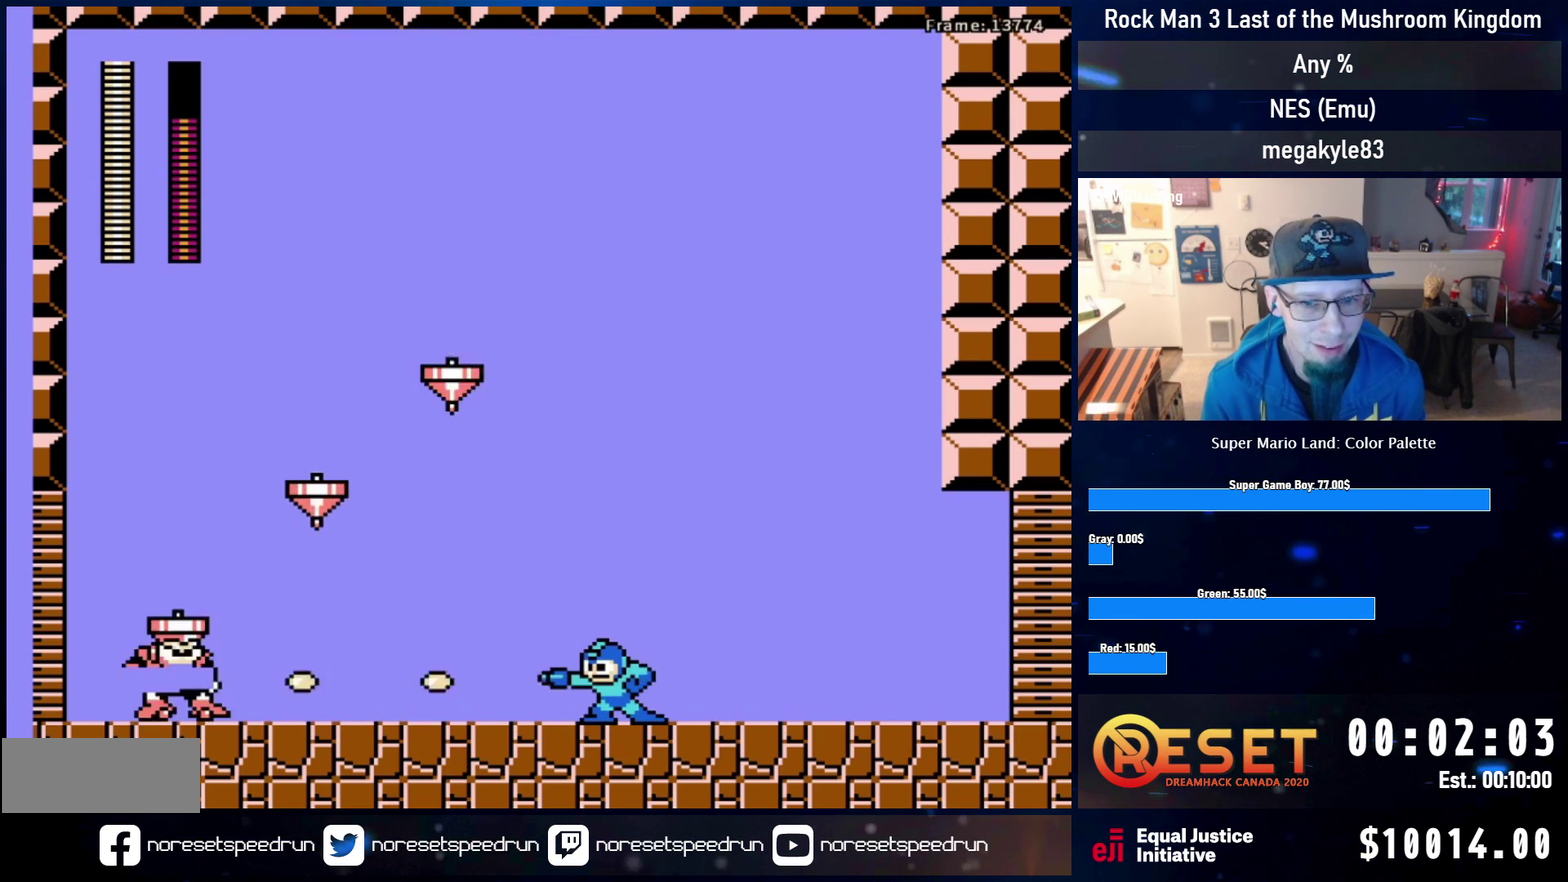
{"dt_ms": 800, "buttons": ["A", "B", "DPAD_DOWN", "DPAD_LEFT"], "events": [[17, "B", "down"], [100, "B", "up"], [150, "B", "down"], [333, "DPAD_LEFT", "down"], [367, "B", "up"], [433, "B", "down"], [433, "DPAD_LEFT", "up"], [500, "B", "up"], [550, "DPAD_LEFT", "down"], [567, "B", "down"], [567, "DPAD_DOWN", "down"], [617, "DPAD_DOWN", "up"], [633, "DPAD_LEFT", "up"], [650, "B", "up"], [667, "DPAD_DOWN", "down"], [700, "A", "down"], [700, "B", "down"], [733, "DPAD_LEFT", "down"]]}
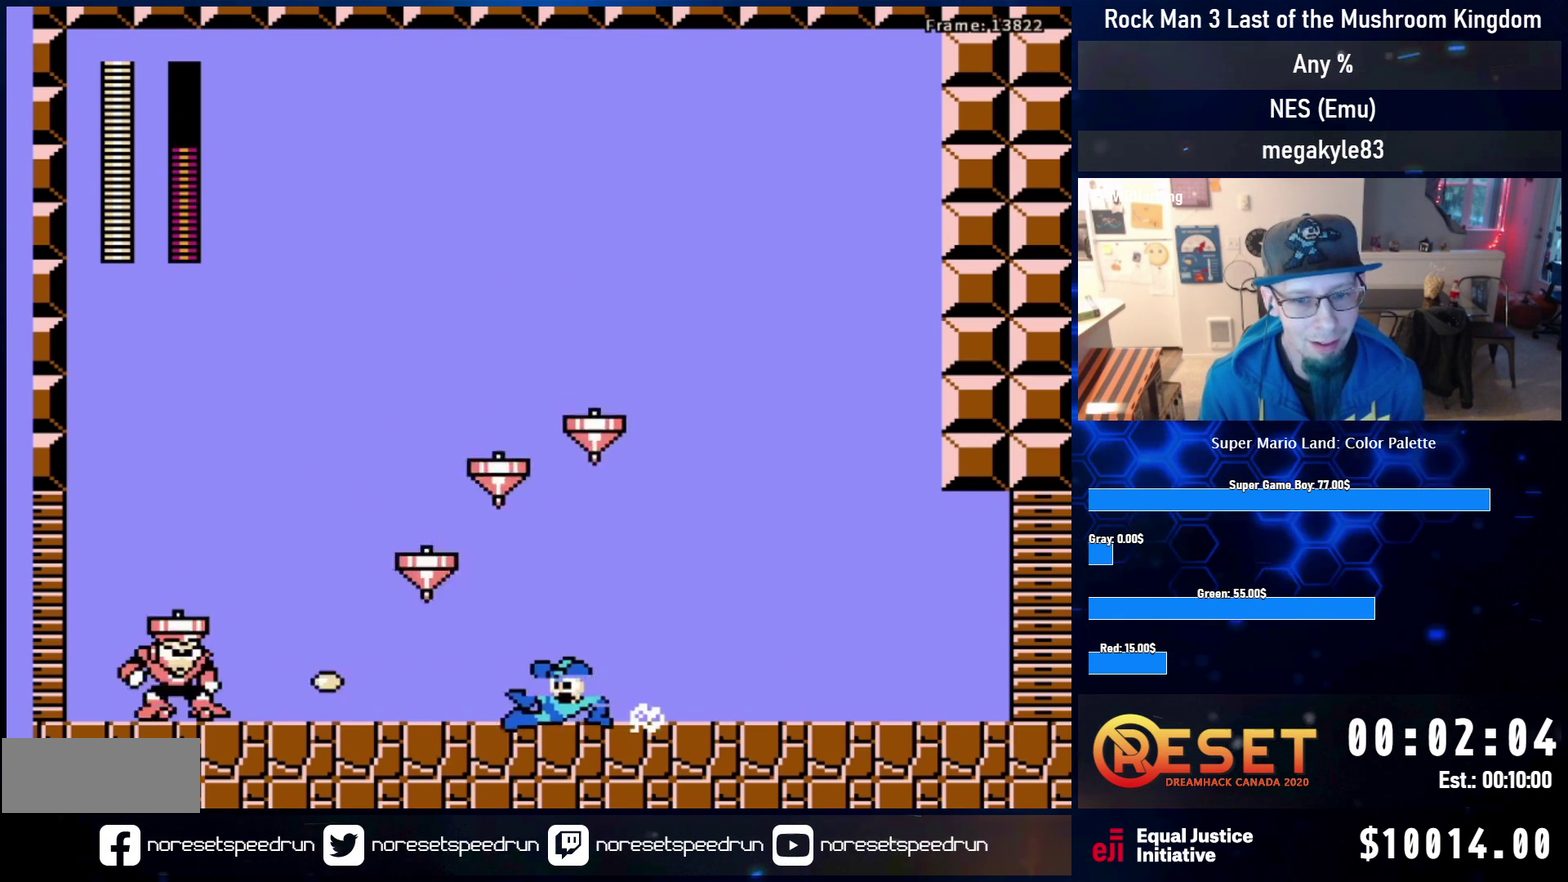
{"dt_ms": 300, "buttons": ["A", "B"], "events": [[50, "B", "up"], [67, "A", "up"], [67, "DPAD_DOWN", "up"], [133, "A", "down"], [200, "A", "up"], [267, "A", "down"], [267, "B", "down"], [267, "DPAD_LEFT", "up"]]}
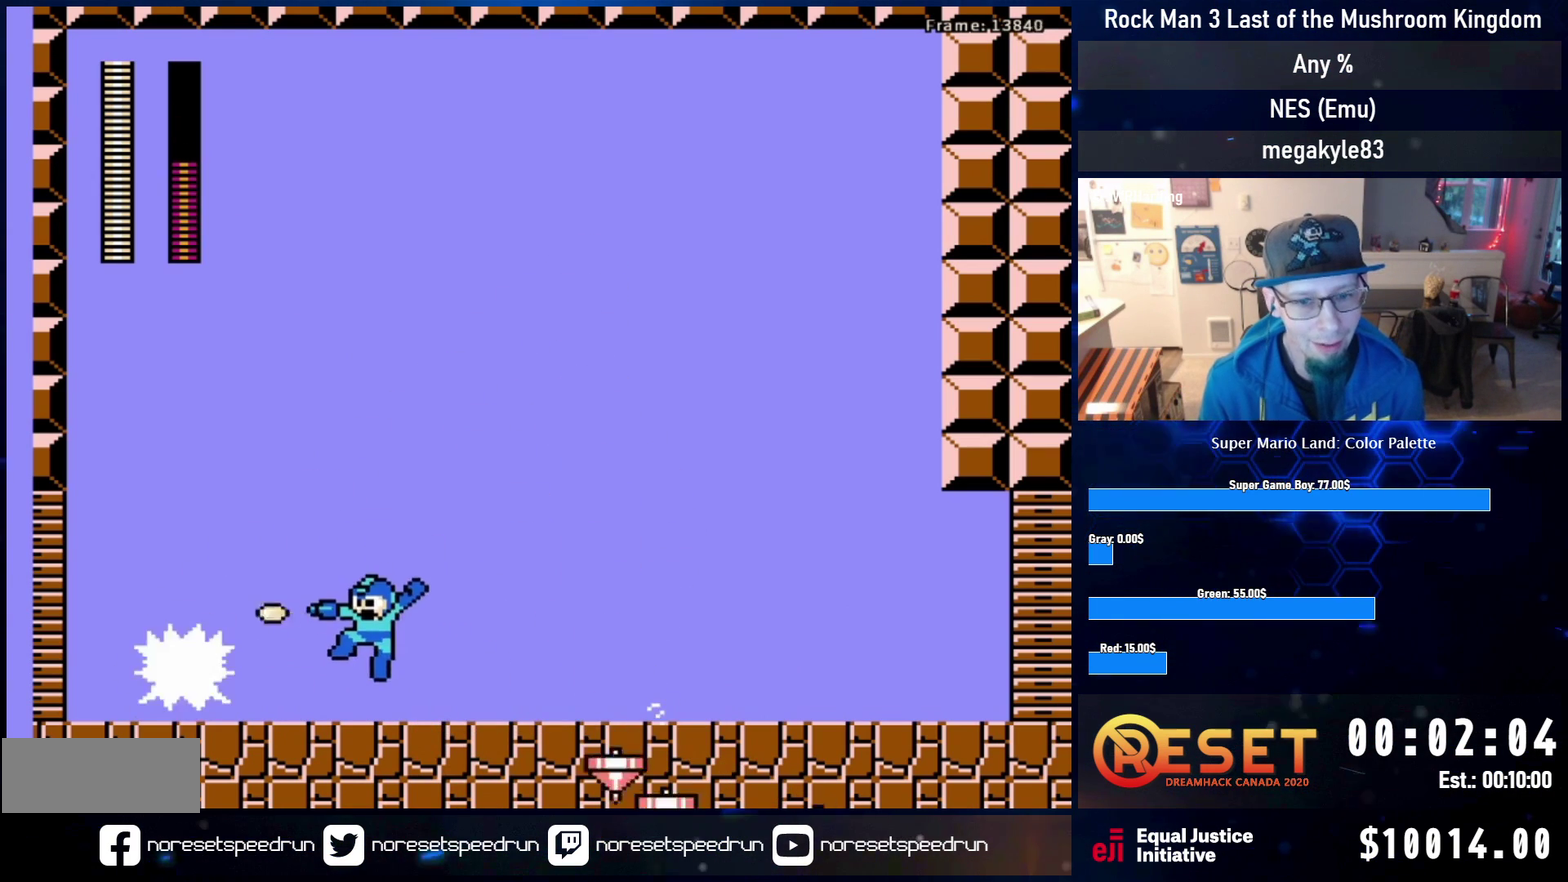
{"dt_ms": 600, "buttons": [], "events": [[33, "A", "up"], [33, "B", "up"], [117, "B", "down"], [167, "B", "up"], [250, "B", "down"], [300, "B", "up"], [367, "B", "down"], [433, "B", "up"], [500, "B", "down"], [567, "B", "up"]]}
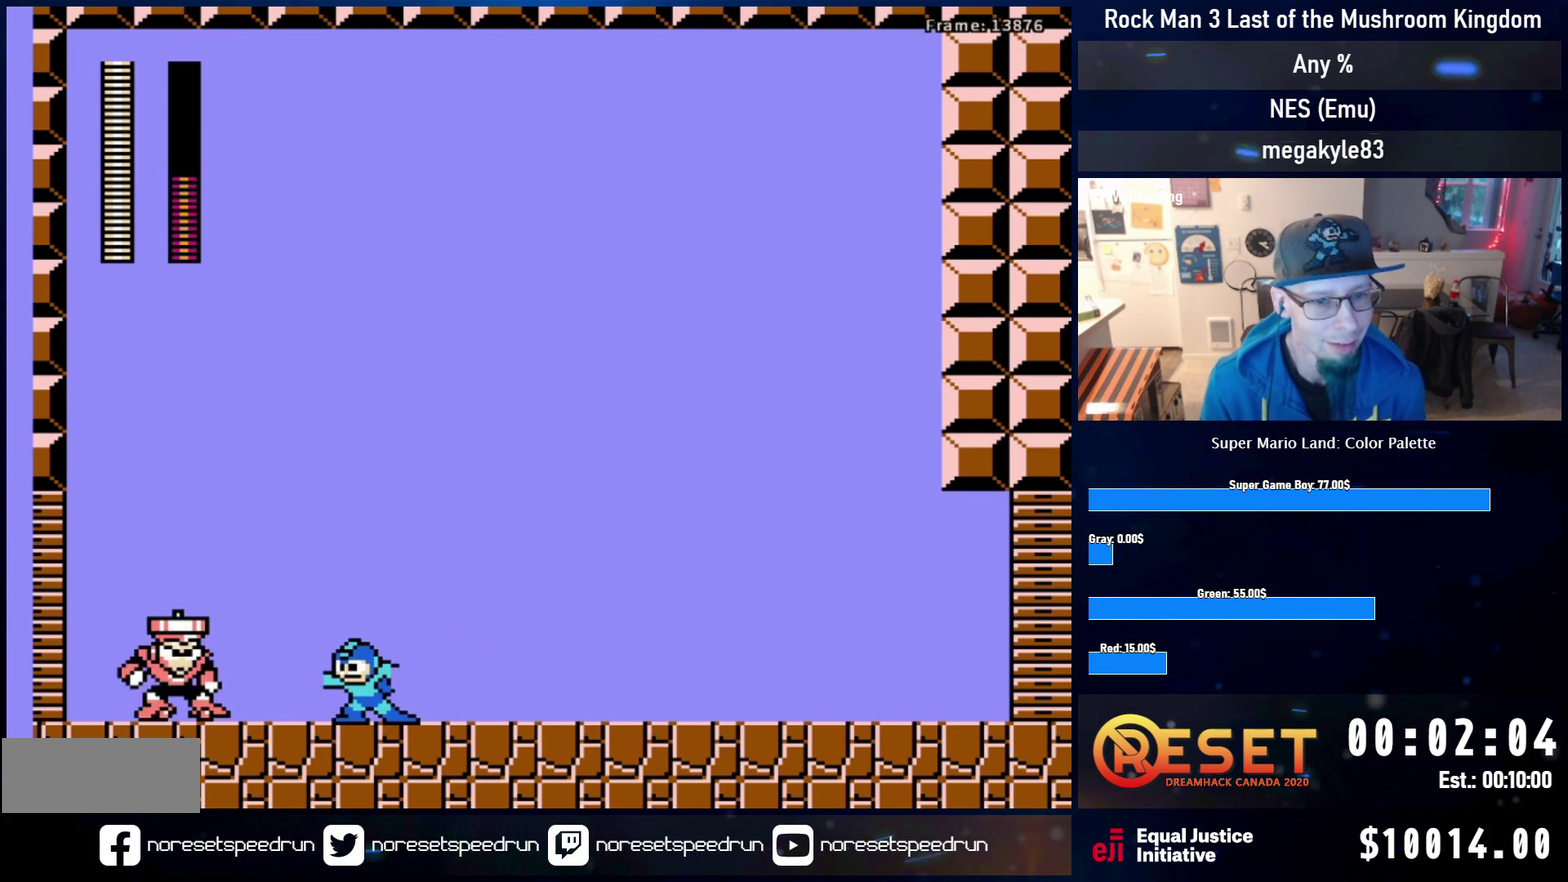
{"dt_ms": 400, "buttons": [], "events": [[33, "B", "down"], [117, "B", "up"], [167, "B", "down"], [383, "B", "up"]]}
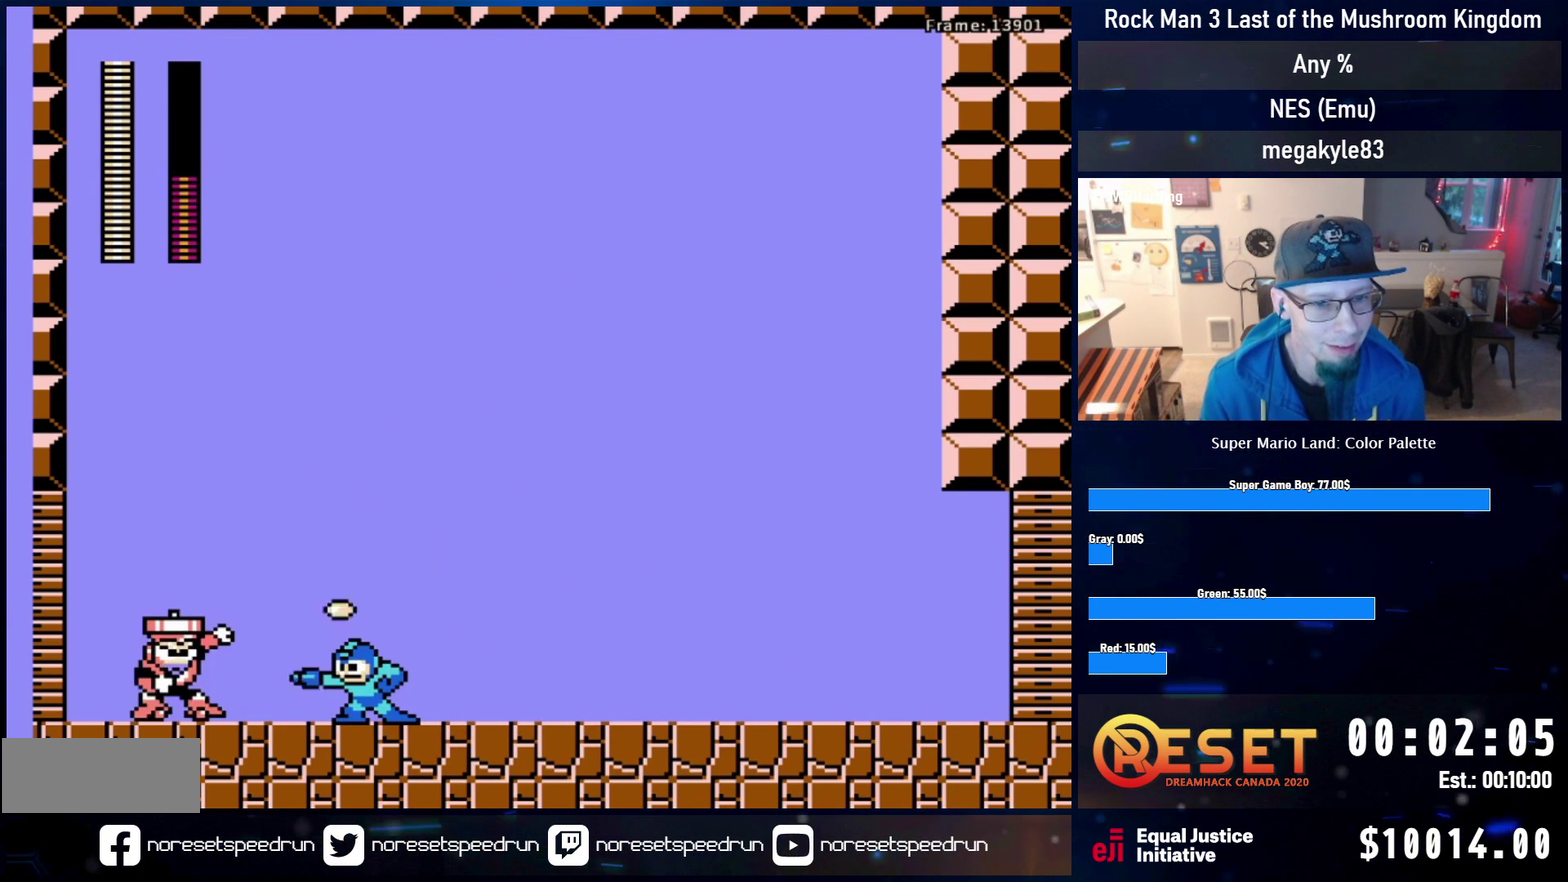
{"dt_ms": 400, "buttons": ["A", "DPAD_DOWN", "DPAD_RIGHT"], "events": [[33, "B", "down"], [117, "B", "up"], [167, "B", "down"], [233, "DPAD_RIGHT", "down"], [250, "DPAD_DOWN", "down"], [267, "B", "up"], [400, "A", "down"]]}
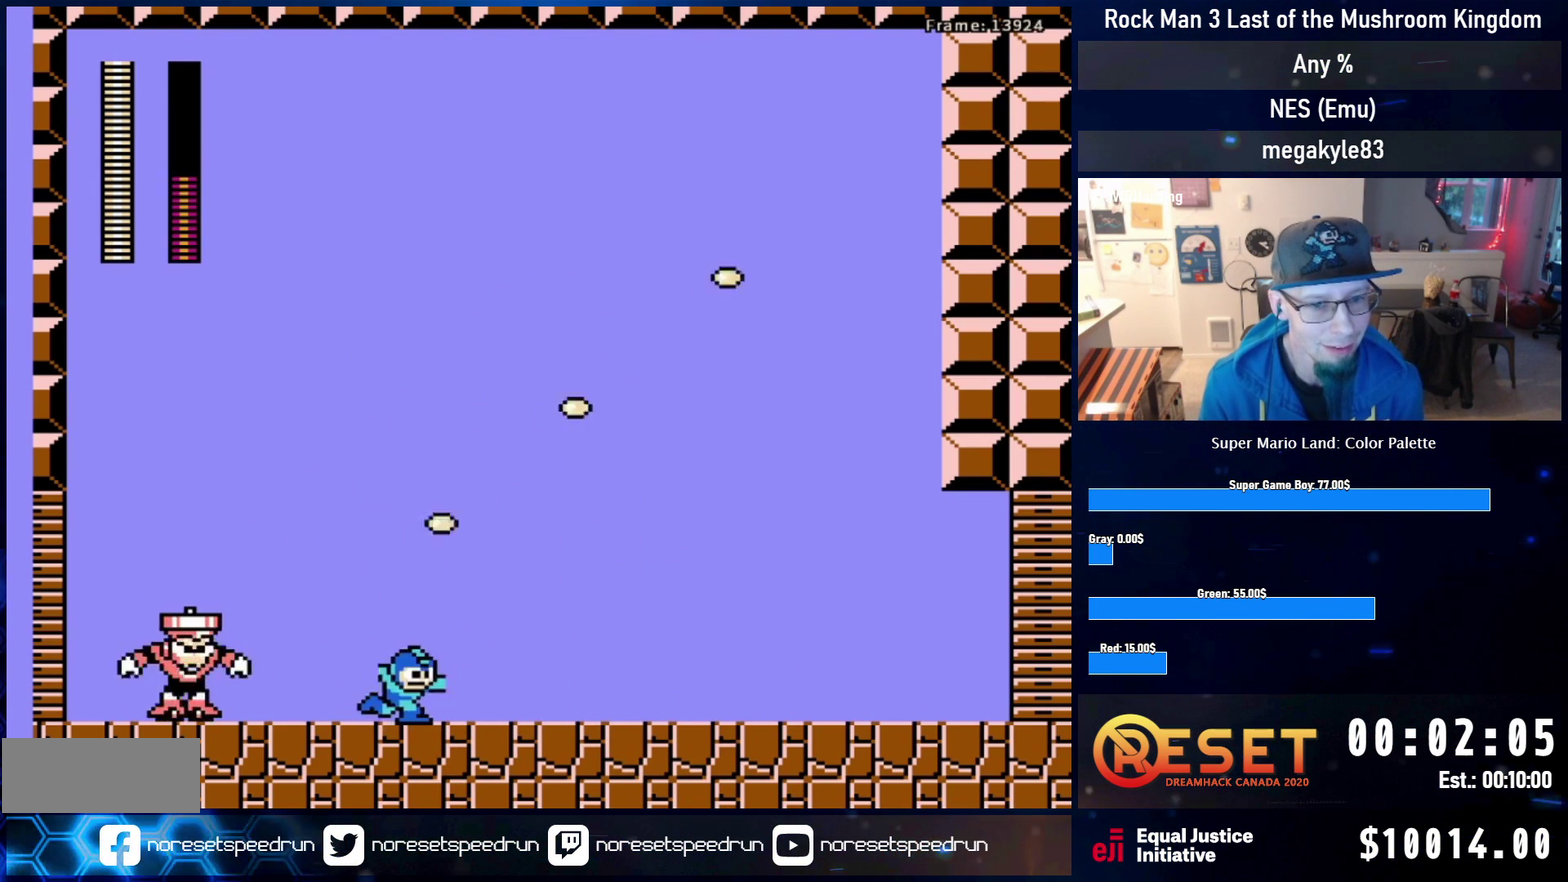
{"dt_ms": 600, "buttons": ["DPAD_RIGHT"], "events": [[333, "A", "up"], [333, "DPAD_RIGHT", "up"], [350, "DPAD_DOWN", "up"], [350, "DPAD_LEFT", "down"], [533, "DPAD_LEFT", "up"], [567, "DPAD_RIGHT", "down"]]}
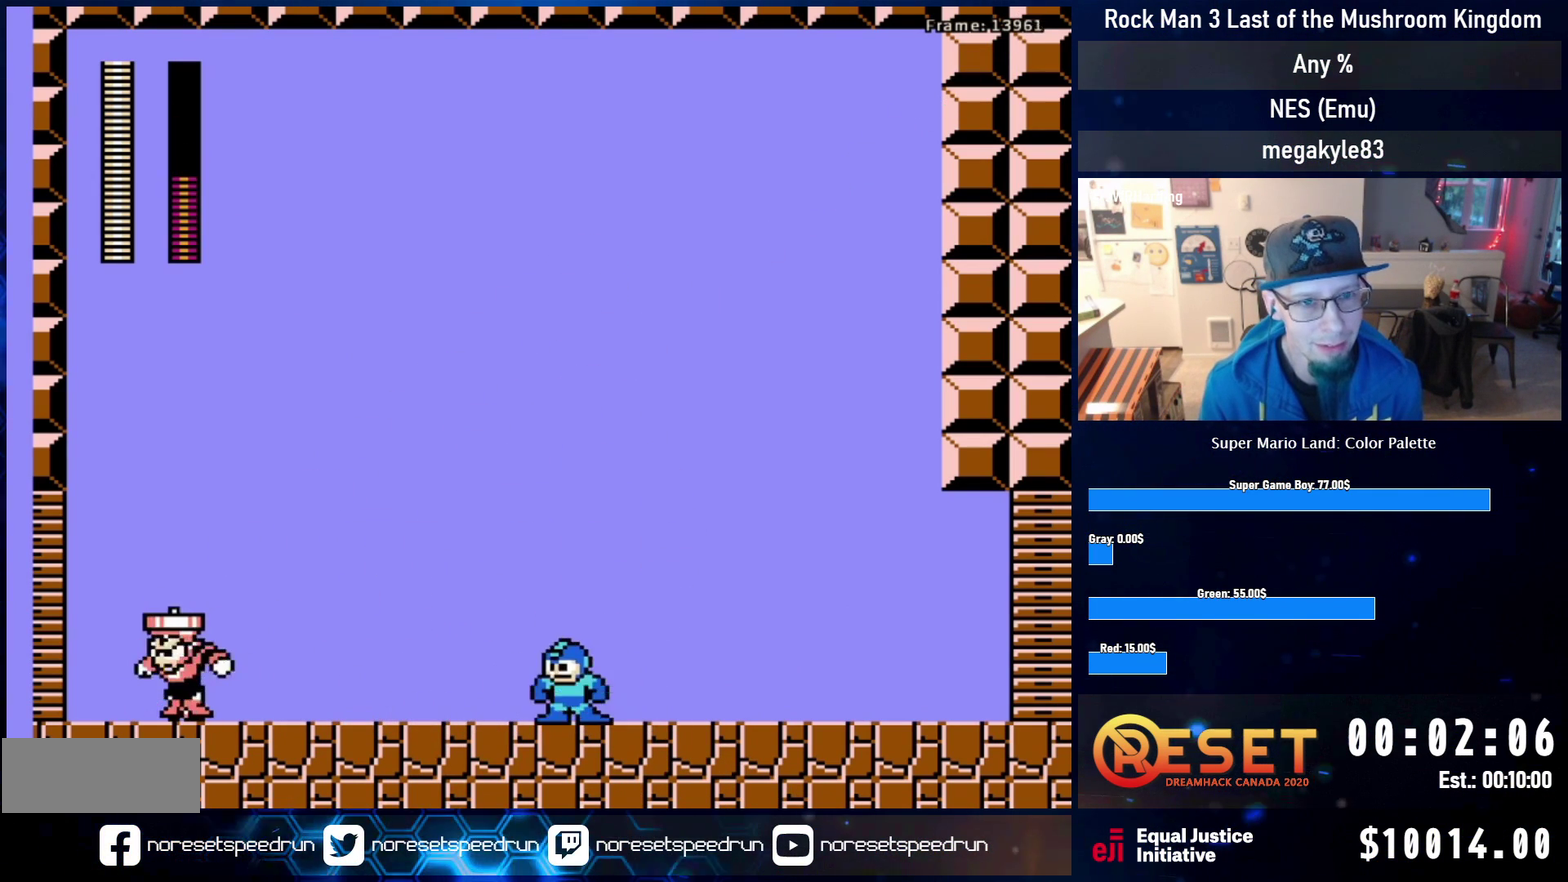
{"dt_ms": 300, "buttons": [], "events": [[100, "DPAD_RIGHT", "up"], [167, "DPAD_LEFT", "down"], [300, "DPAD_LEFT", "up"]]}
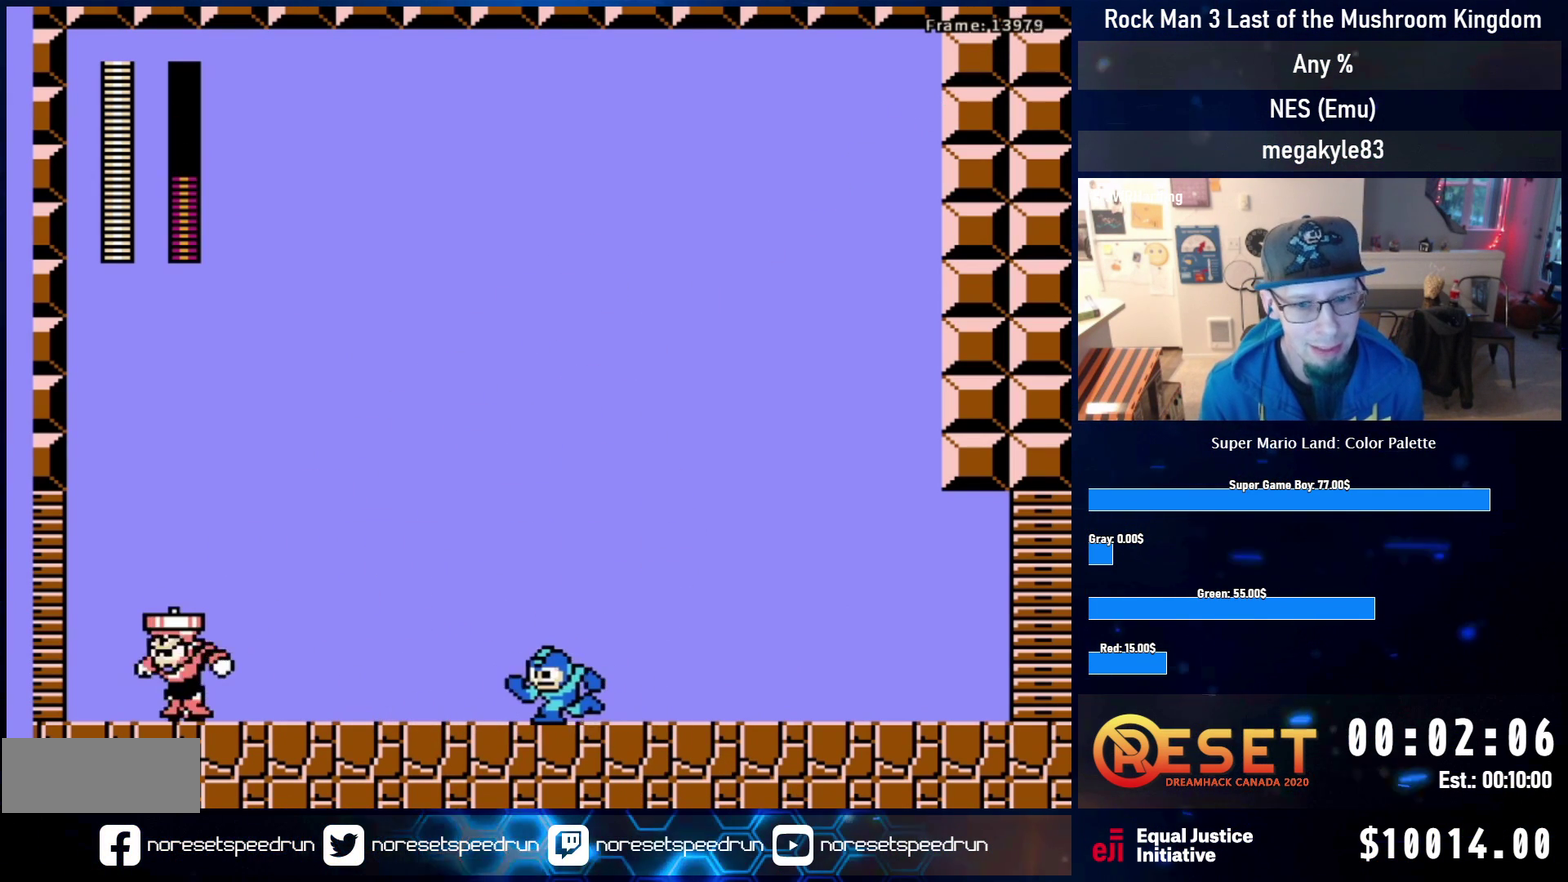
{"dt_ms": 700, "buttons": ["A", "DPAD_UP", "DPAD_LEFT"], "events": [[467, "A", "down"], [467, "DPAD_LEFT", "down"], [483, "DPAD_UP", "down"]]}
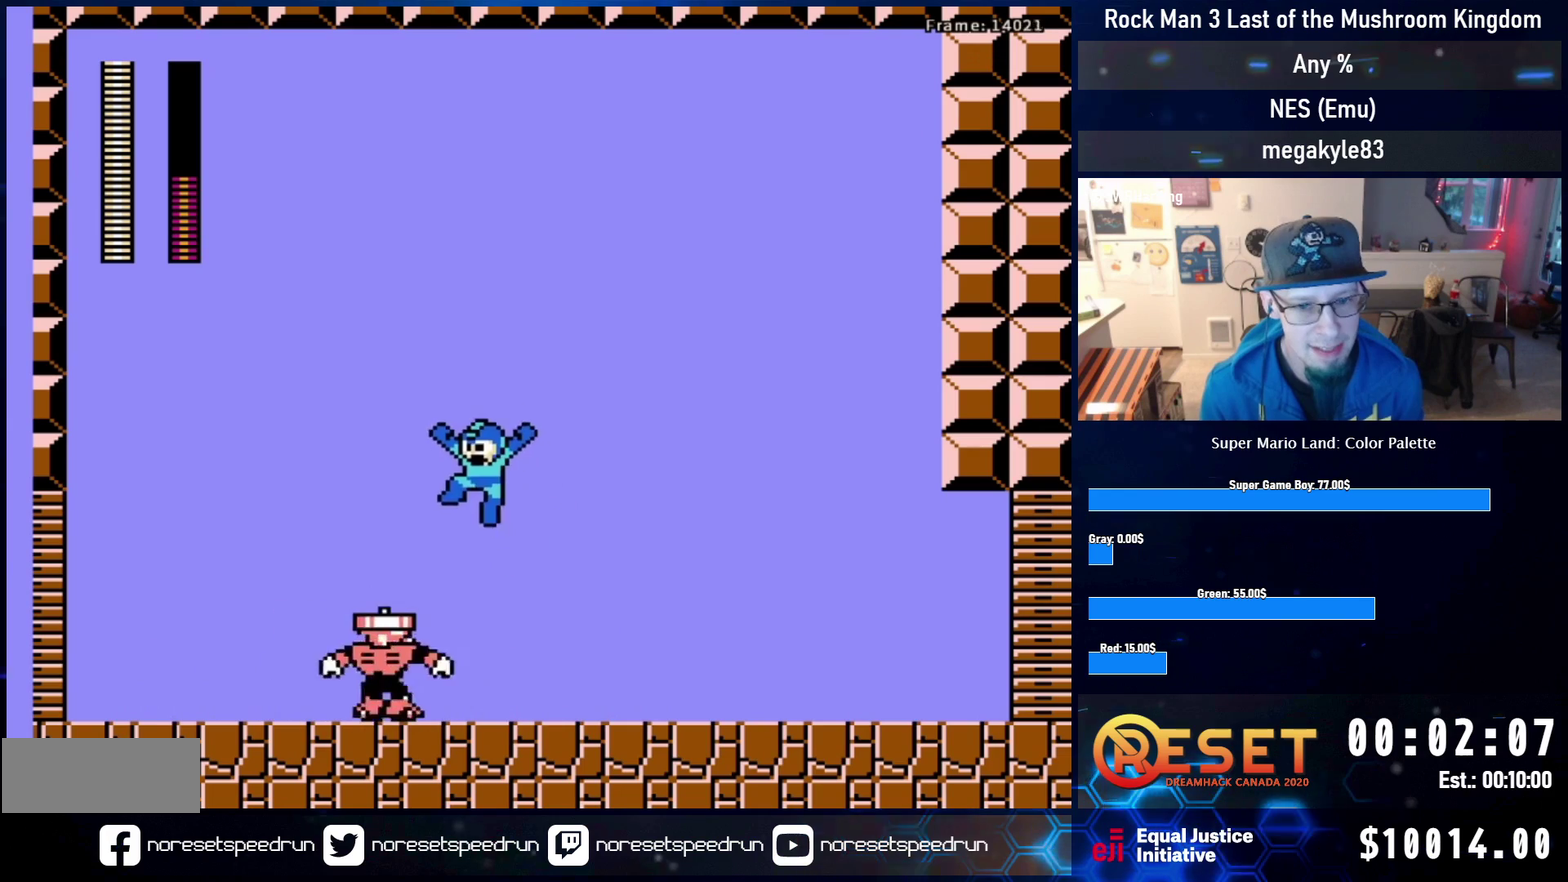
{"dt_ms": 700, "buttons": ["B"], "events": [[133, "A", "up"], [500, "DPAD_LEFT", "up"], [517, "DPAD_RIGHT", "down"], [533, "DPAD_UP", "up"], [567, "B", "down"], [617, "DPAD_RIGHT", "up"], [633, "B", "up"], [700, "B", "down"]]}
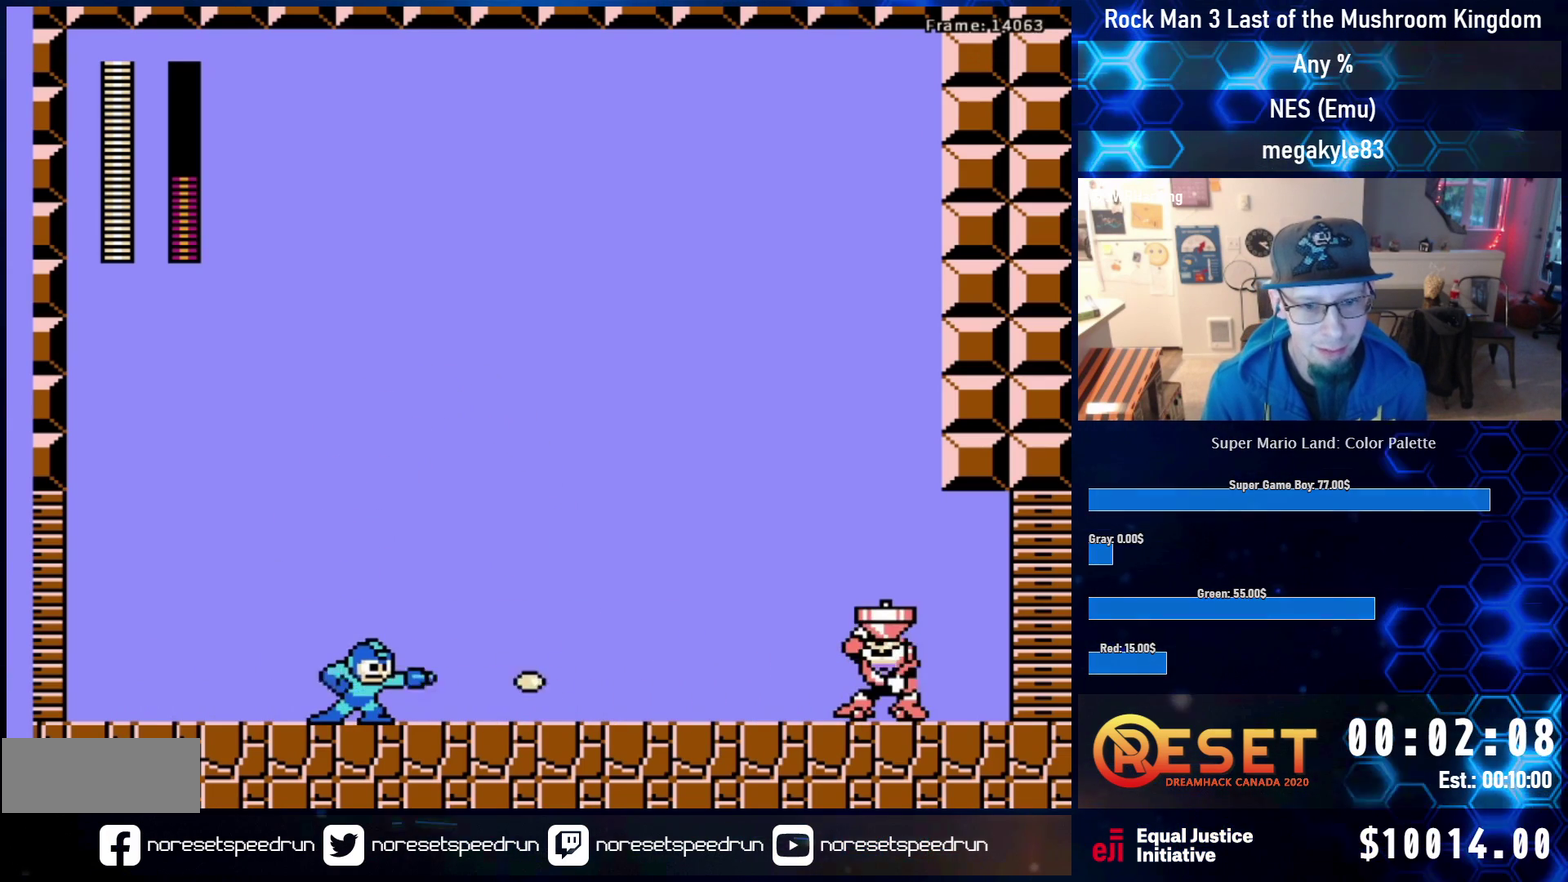
{"dt_ms": 300, "buttons": ["B"], "events": [[50, "B", "up"], [117, "B", "down"], [183, "B", "up"], [250, "B", "down"]]}
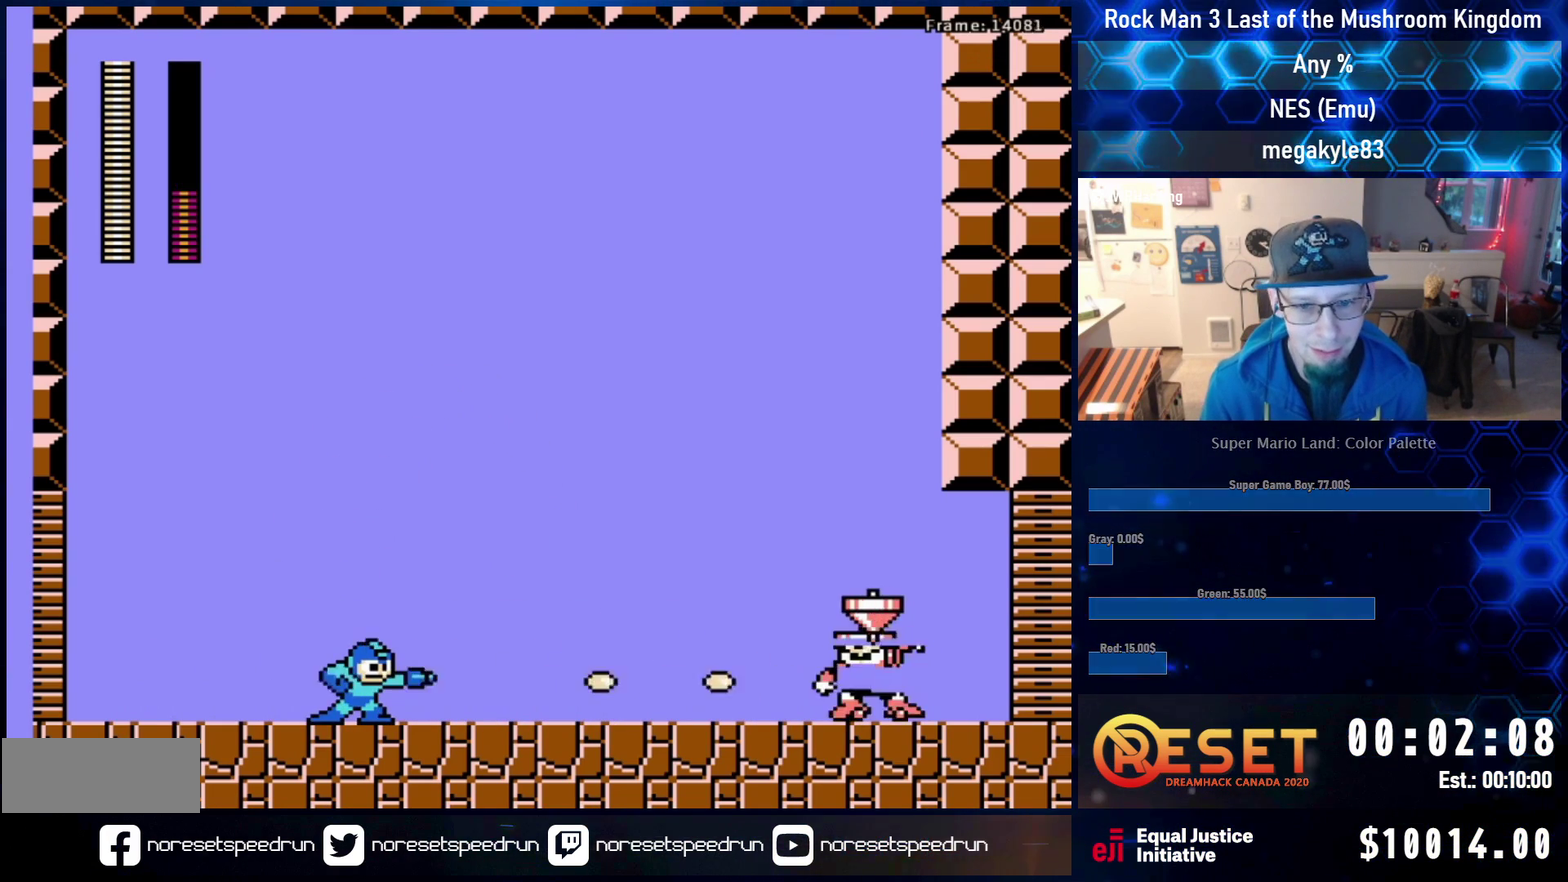
{"dt_ms": 400, "buttons": ["B"], "events": [[17, "B", "up"], [83, "B", "down"], [167, "B", "up"], [217, "B", "down"], [283, "DPAD_RIGHT", "down"], [300, "B", "up"], [350, "B", "down"], [350, "DPAD_RIGHT", "up"]]}
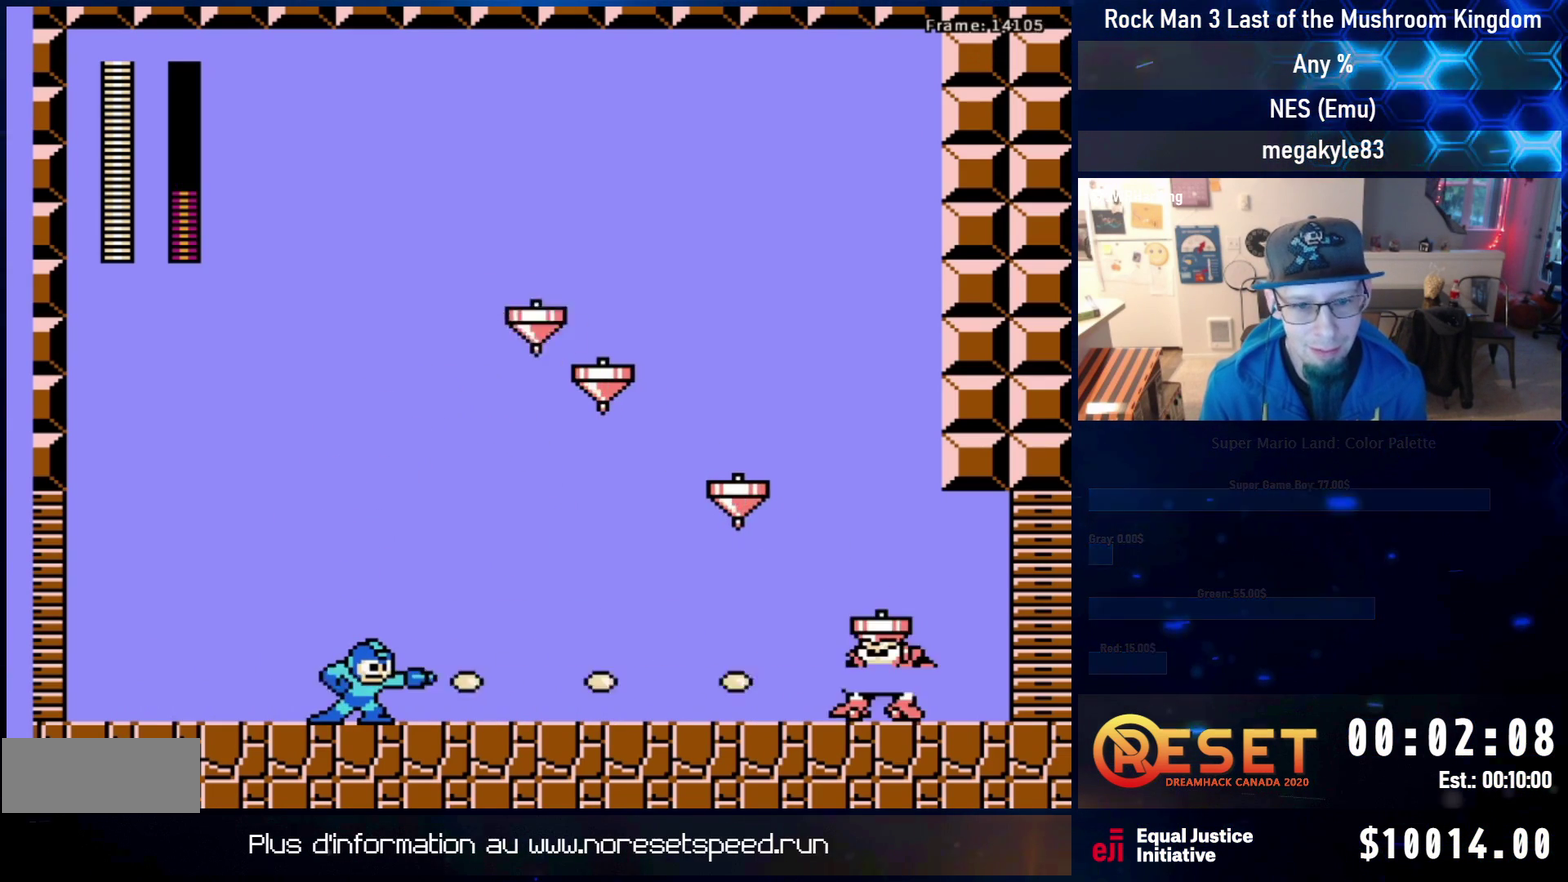
{"dt_ms": 600, "buttons": ["DPAD_RIGHT"], "events": [[33, "B", "up"], [83, "B", "down"], [83, "DPAD_RIGHT", "down"], [150, "DPAD_RIGHT", "up"], [183, "B", "up"], [233, "B", "down"], [250, "DPAD_RIGHT", "down"], [317, "B", "up"], [350, "DPAD_RIGHT", "up"], [383, "B", "down"], [400, "DPAD_RIGHT", "down"], [467, "B", "up"], [483, "DPAD_RIGHT", "up"], [517, "B", "down"], [550, "DPAD_RIGHT", "down"], [600, "B", "up"]]}
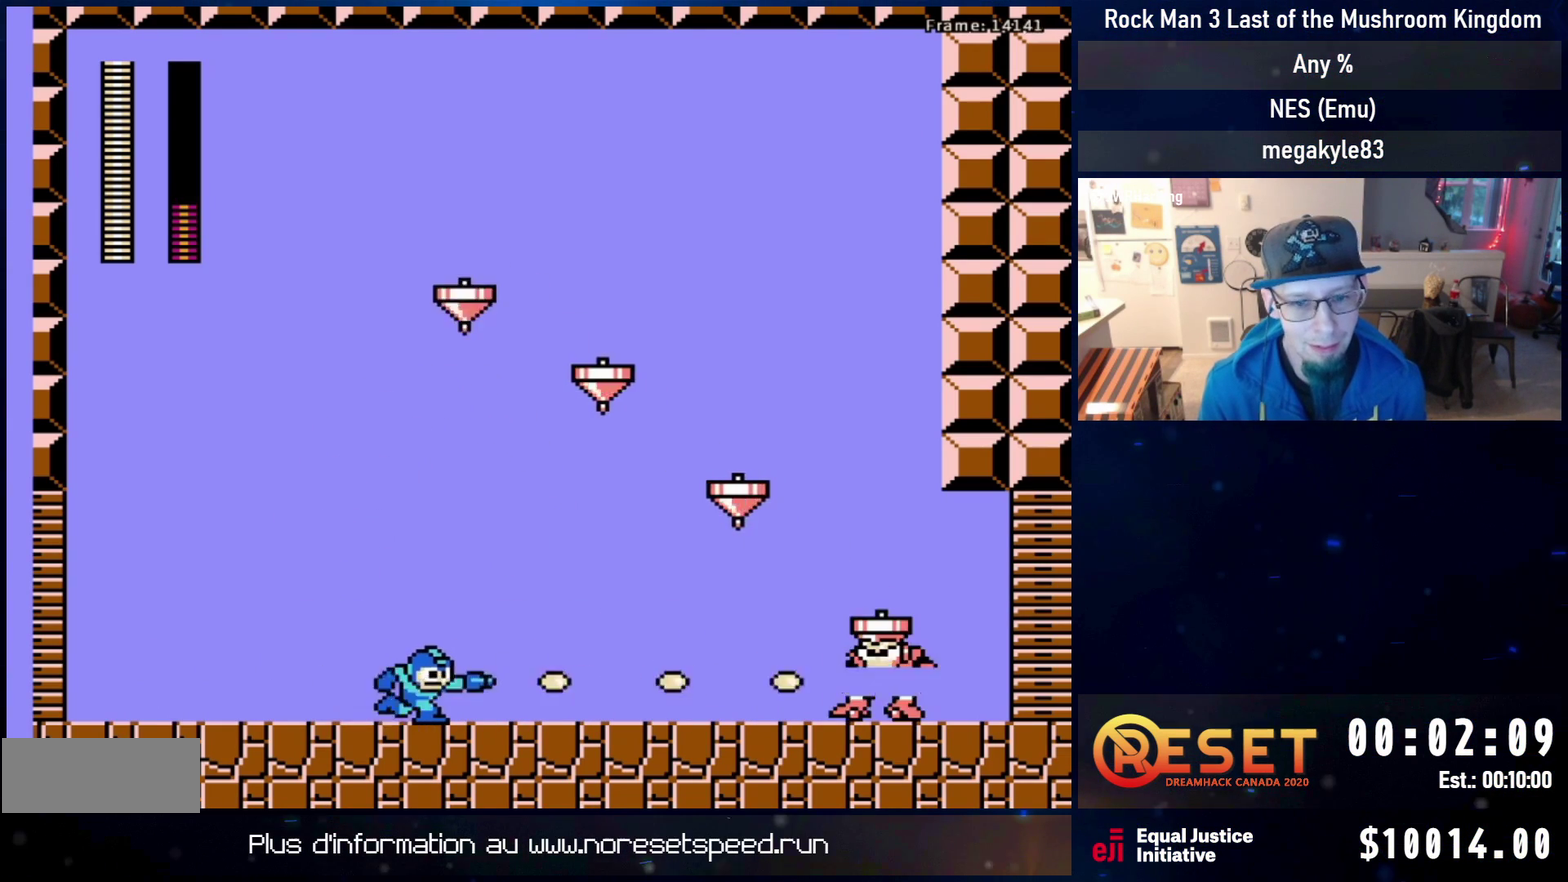
{"dt_ms": 600, "buttons": ["B", "DPAD_RIGHT"], "events": [[17, "DPAD_RIGHT", "up"], [50, "B", "down"], [67, "DPAD_RIGHT", "down"], [83, "A", "down"], [100, "DPAD_DOWN", "down"], [283, "B", "up"], [317, "A", "up"], [383, "B", "down"], [400, "A", "down"], [467, "A", "up"], [483, "B", "up"], [500, "DPAD_DOWN", "up"], [567, "B", "down"]]}
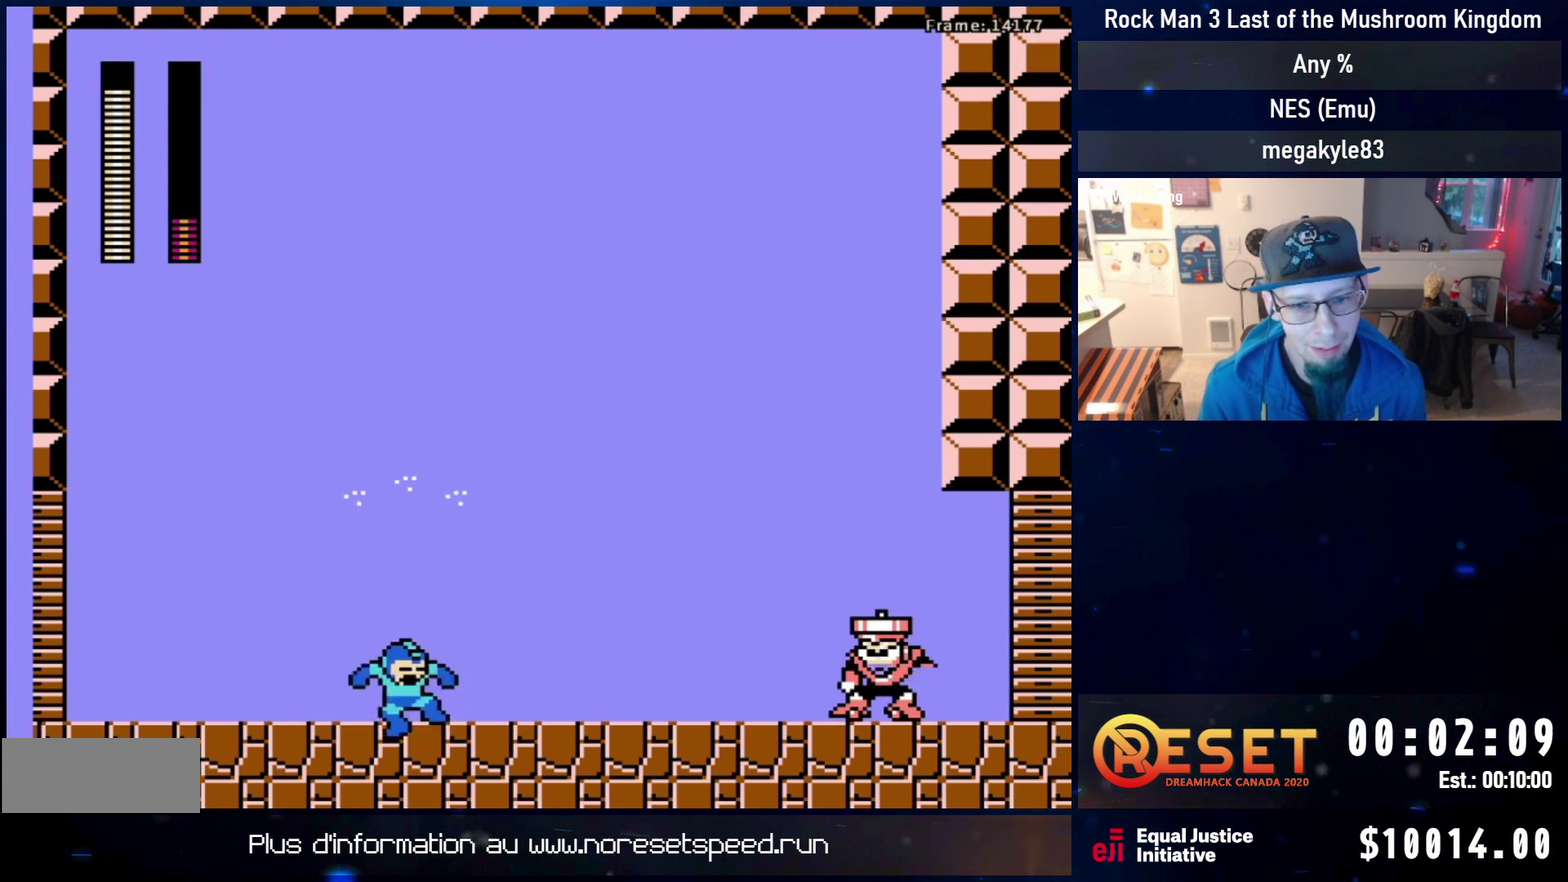
{"dt_ms": 400, "buttons": ["B", "DPAD_RIGHT"], "events": [[17, "B", "up"], [67, "B", "down"], [150, "B", "up"], [217, "B", "down"], [300, "B", "up"], [367, "B", "down"]]}
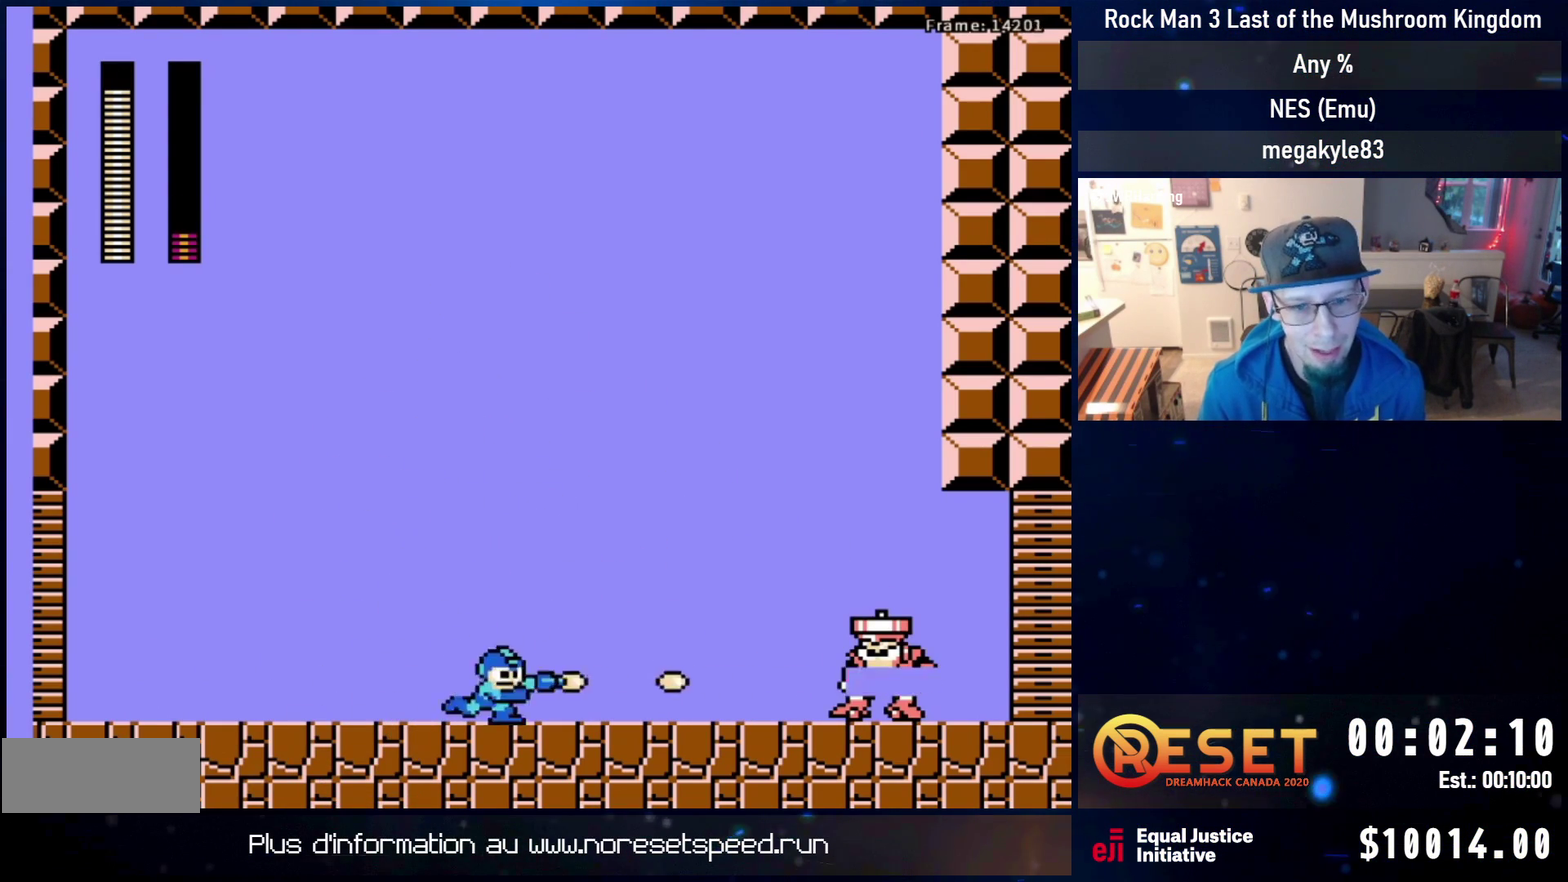
{"dt_ms": 600, "buttons": [], "events": [[33, "B", "up"], [100, "B", "down"], [183, "B", "up"], [233, "B", "down"], [300, "DPAD_RIGHT", "up"], [317, "B", "up"], [367, "B", "down"], [450, "B", "up"], [500, "B", "down"], [600, "B", "up"]]}
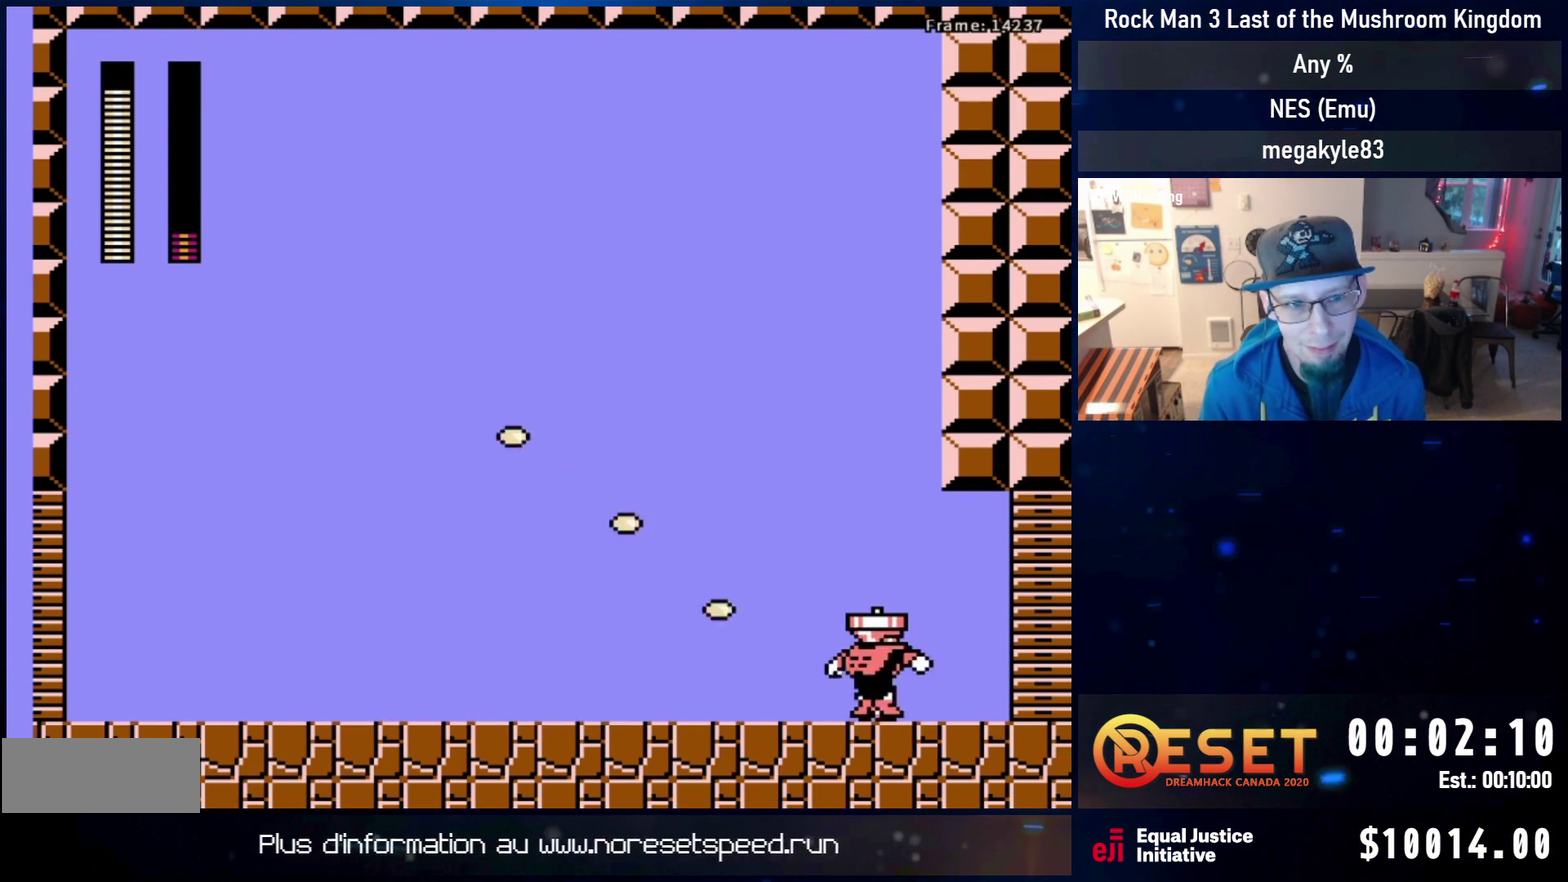
{"dt_ms": 400, "buttons": [], "events": [[50, "B", "down"], [133, "B", "up"]]}
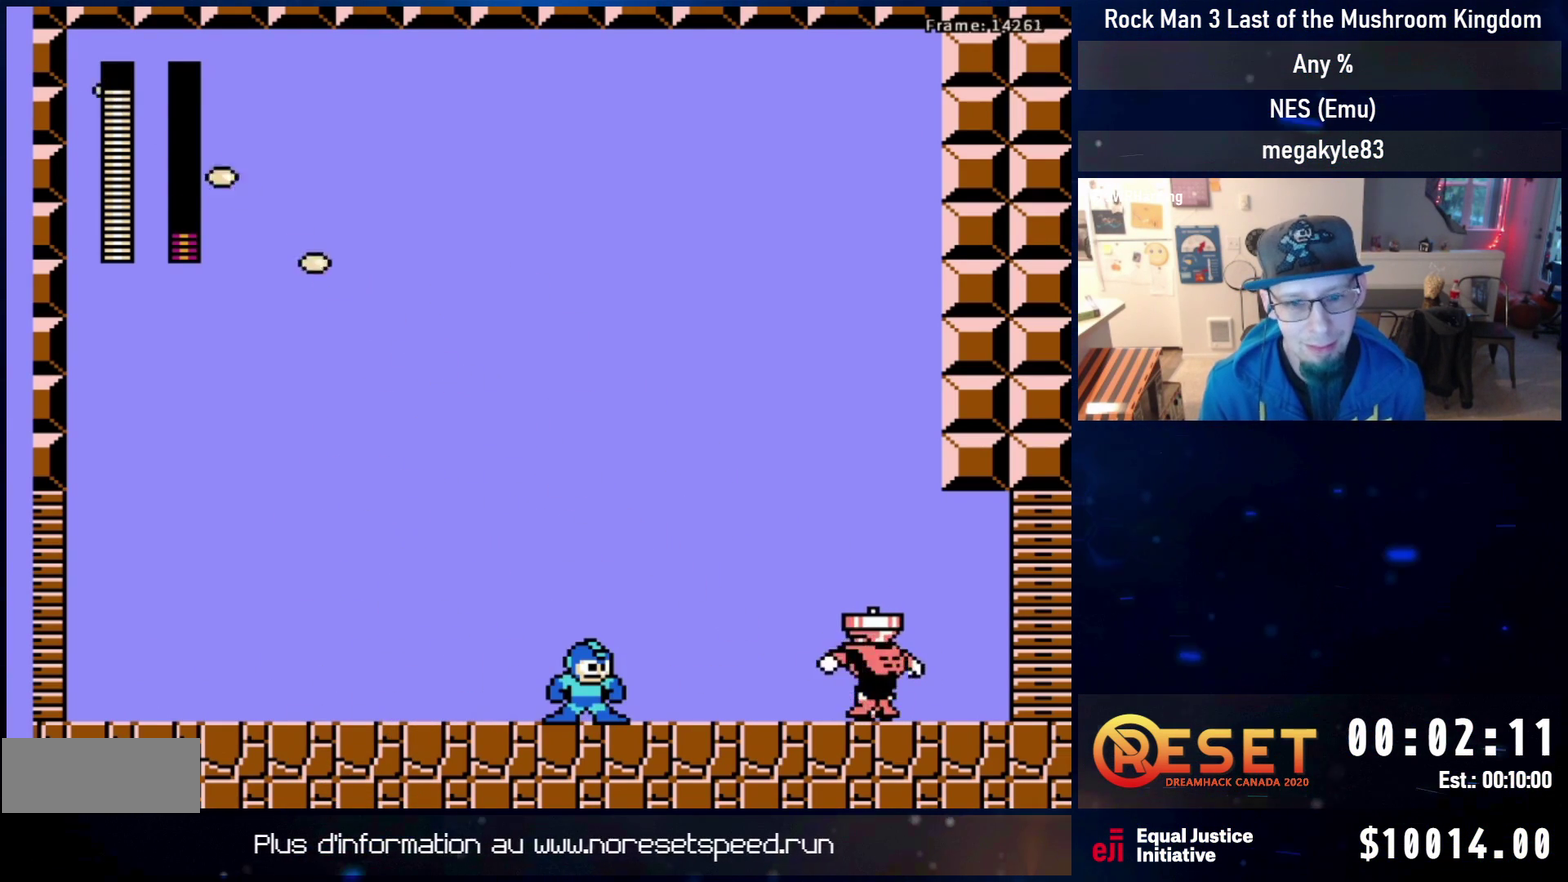
{"dt_ms": 500, "buttons": [], "events": [[250, "DPAD_LEFT", "down"], [433, "DPAD_LEFT", "up"]]}
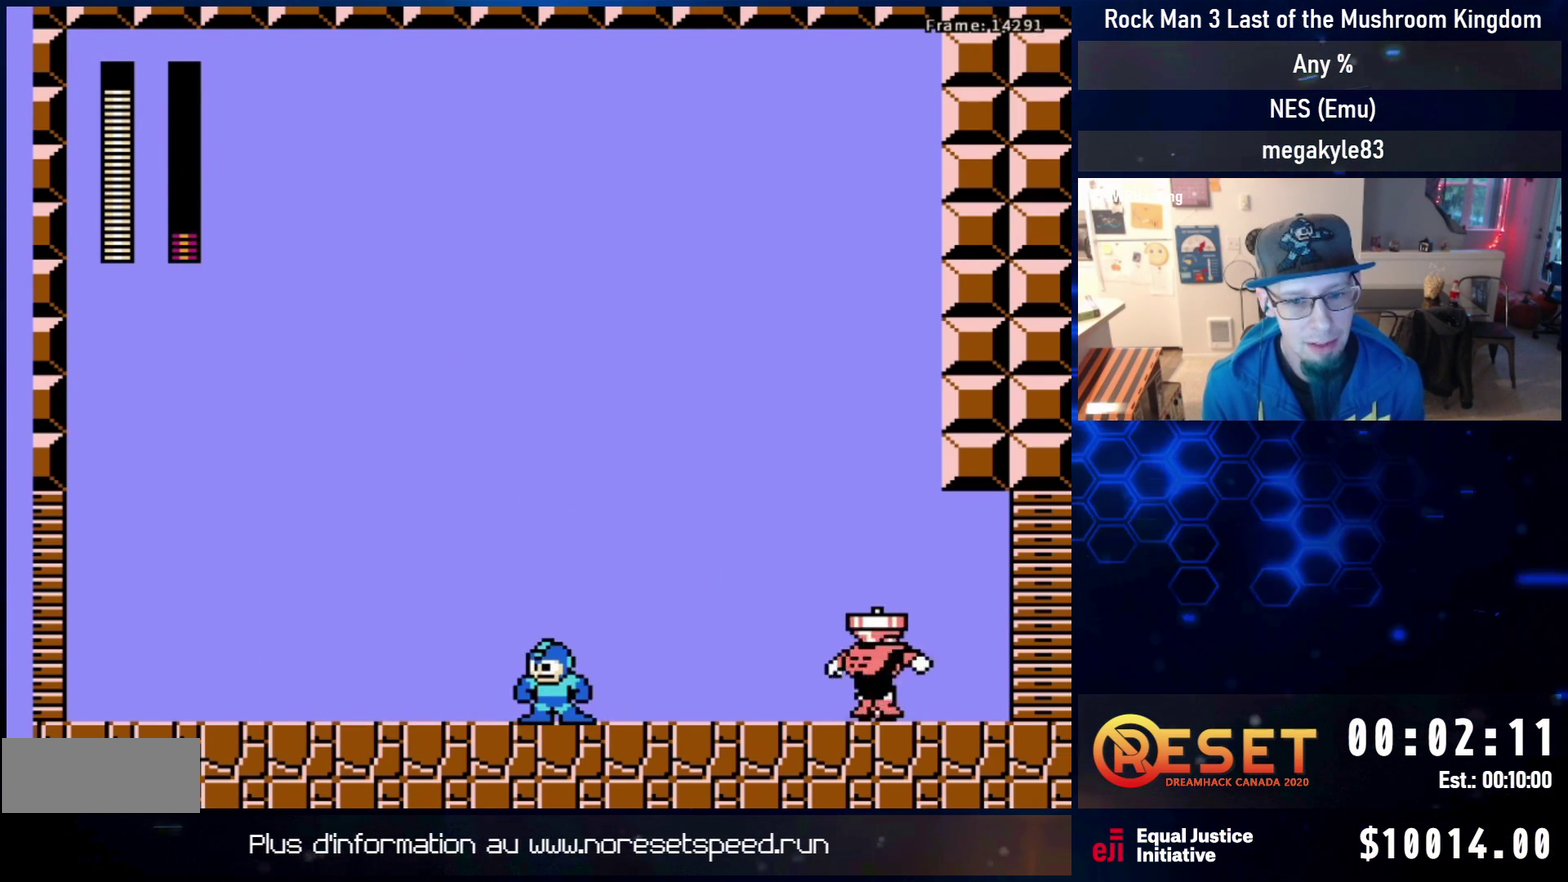
{"dt_ms": 400, "buttons": [], "events": [[200, "DPAD_LEFT", "down"], [333, "DPAD_LEFT", "up"]]}
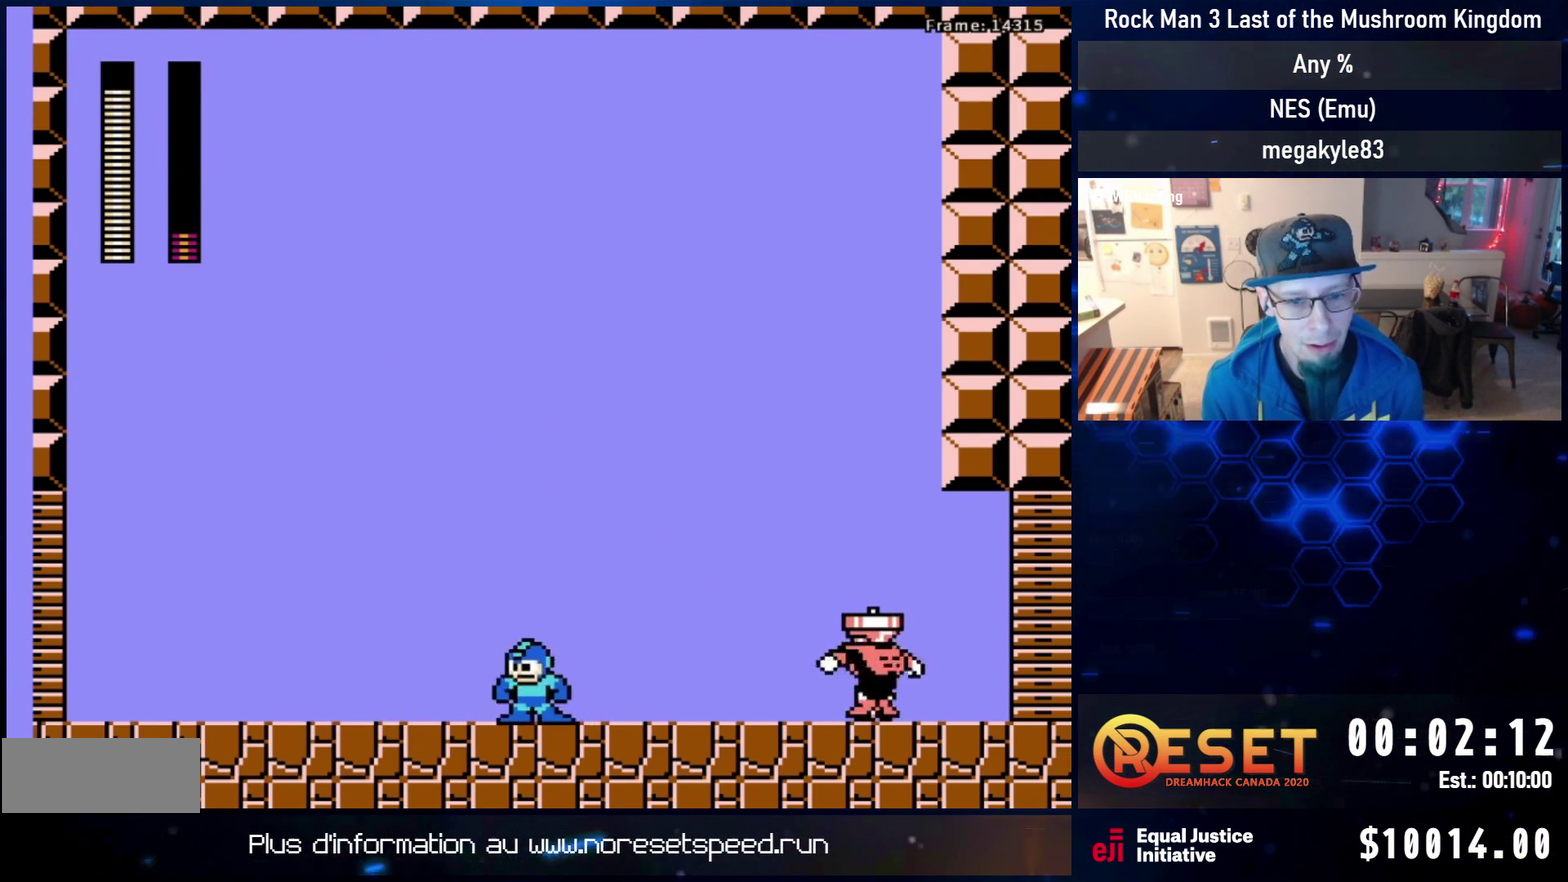
{"dt_ms": 600, "buttons": ["A", "DPAD_RIGHT"], "events": [[17, "DPAD_RIGHT", "down"], [133, "A", "down"]]}
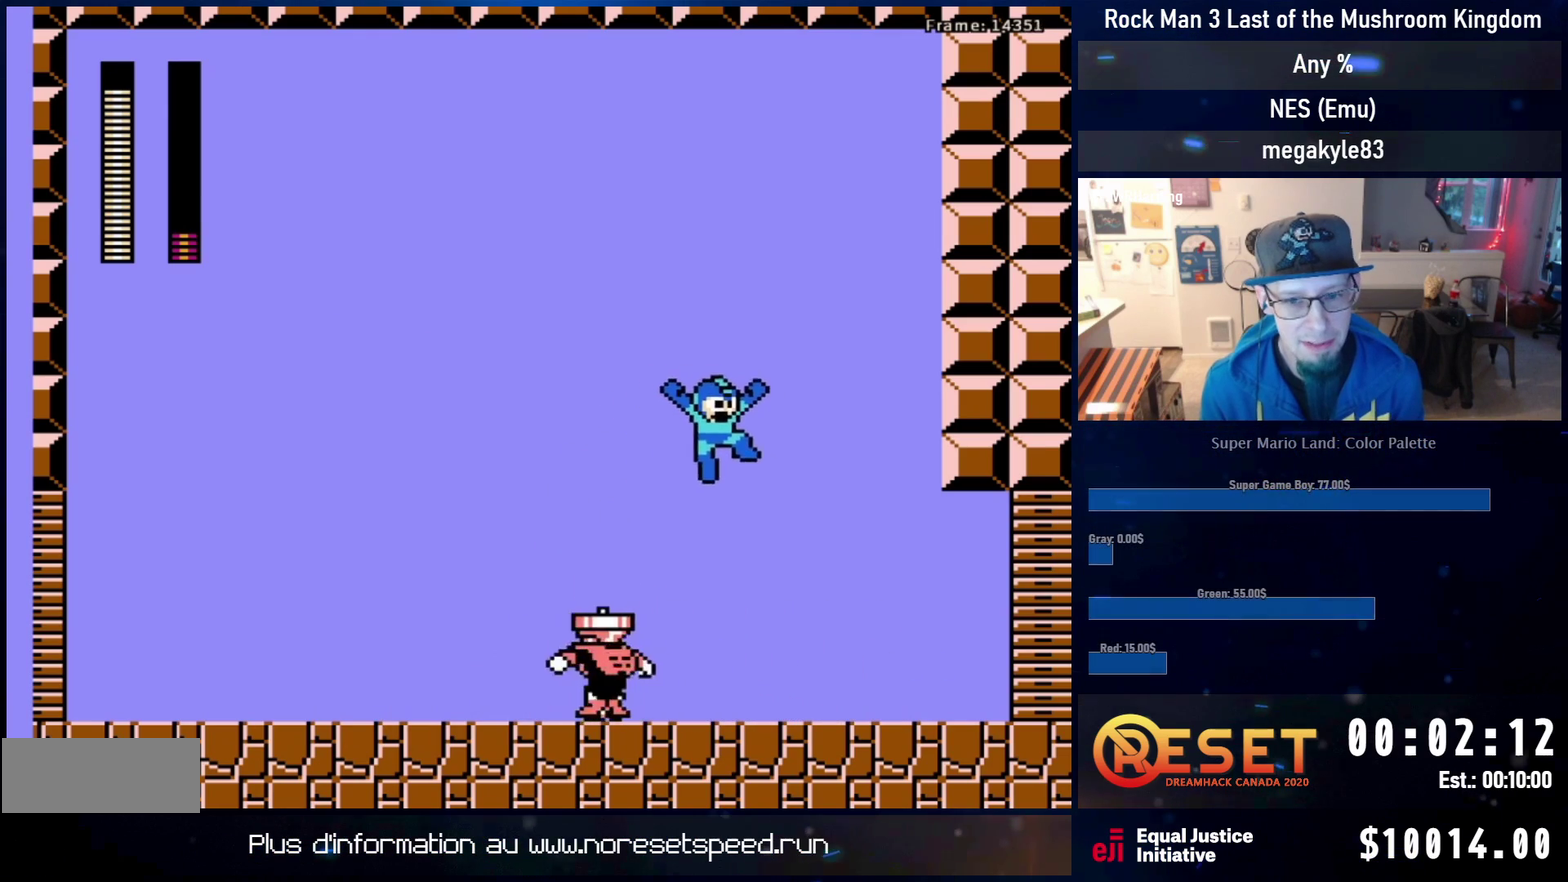
{"dt_ms": 400, "buttons": ["B", "DPAD_LEFT"], "events": [[83, "A", "up"], [250, "DPAD_RIGHT", "up"], [267, "DPAD_LEFT", "down"], [367, "B", "down"]]}
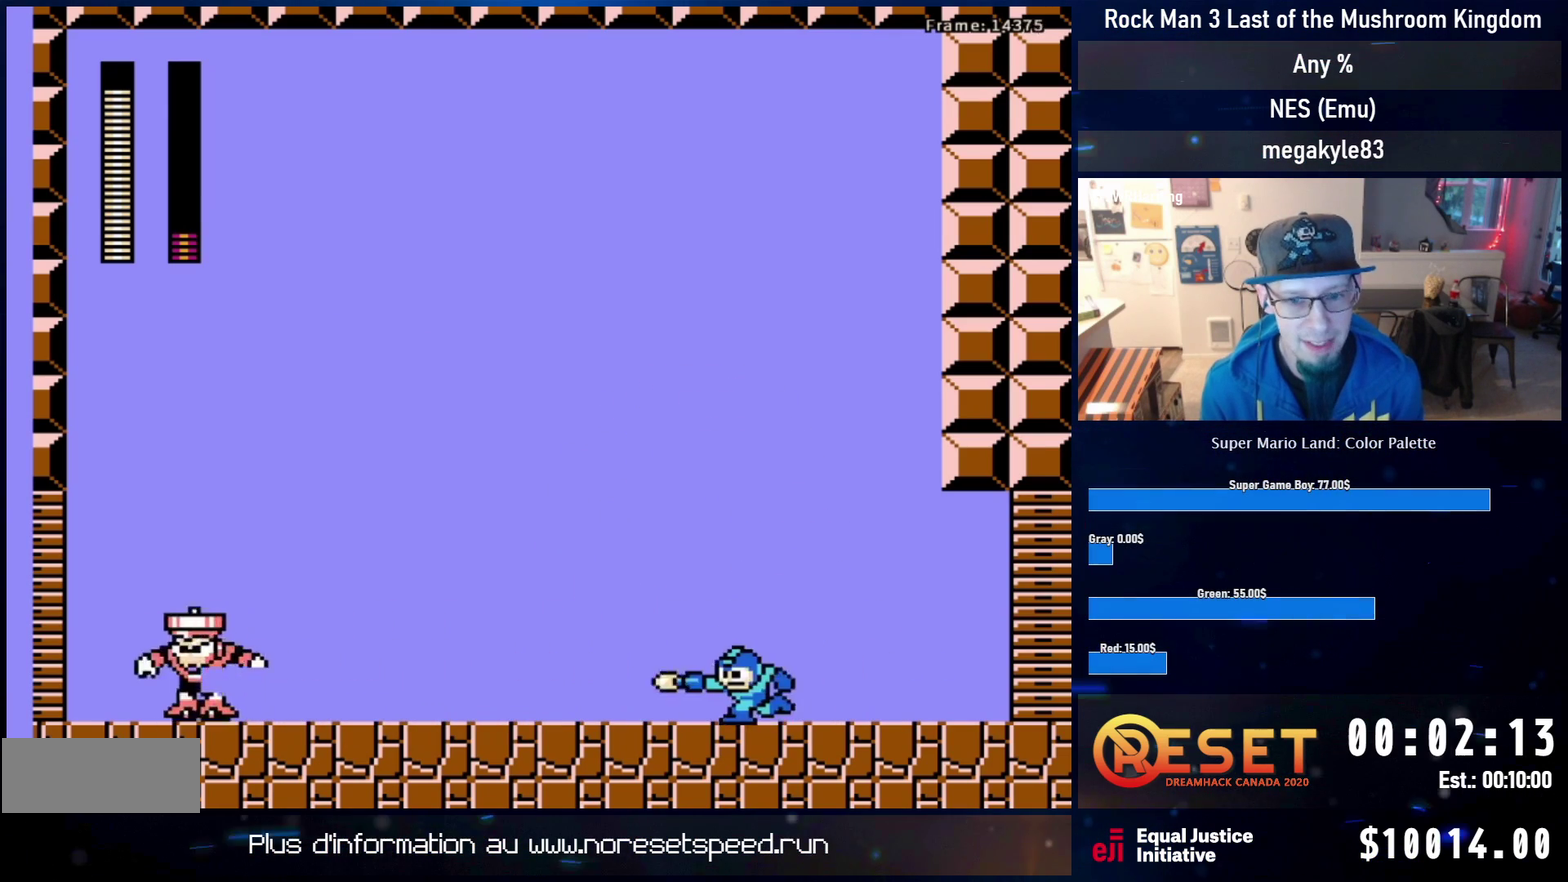
{"dt_ms": 800, "buttons": ["DPAD_LEFT"], "events": [[50, "B", "up"], [67, "DPAD_LEFT", "up"], [150, "DPAD_RIGHT", "down"], [200, "DPAD_DOWN", "down"], [233, "DPAD_DOWN", "up"], [300, "A", "down"], [600, "A", "up"], [733, "DPAD_DOWN", "down"], [767, "DPAD_RIGHT", "up"], [783, "DPAD_DOWN", "up"], [783, "DPAD_LEFT", "down"]]}
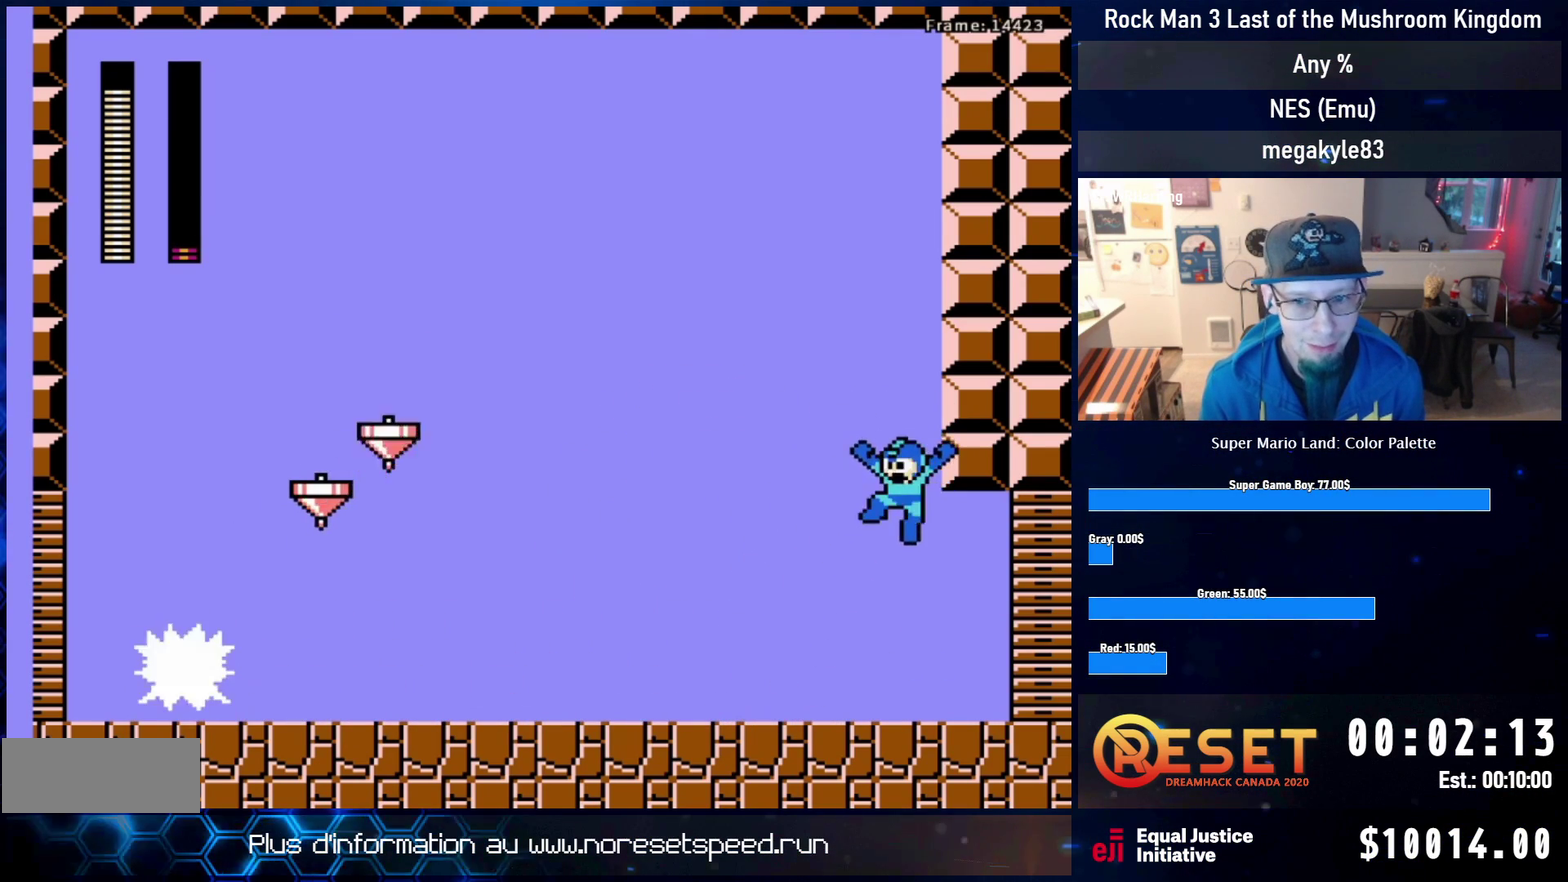
{"dt_ms": 300, "buttons": [], "events": [[17, "DPAD_LEFT", "up"], [50, "DPAD_LEFT", "down"], [183, "B", "down"], [217, "DPAD_LEFT", "up"], [283, "B", "up"]]}
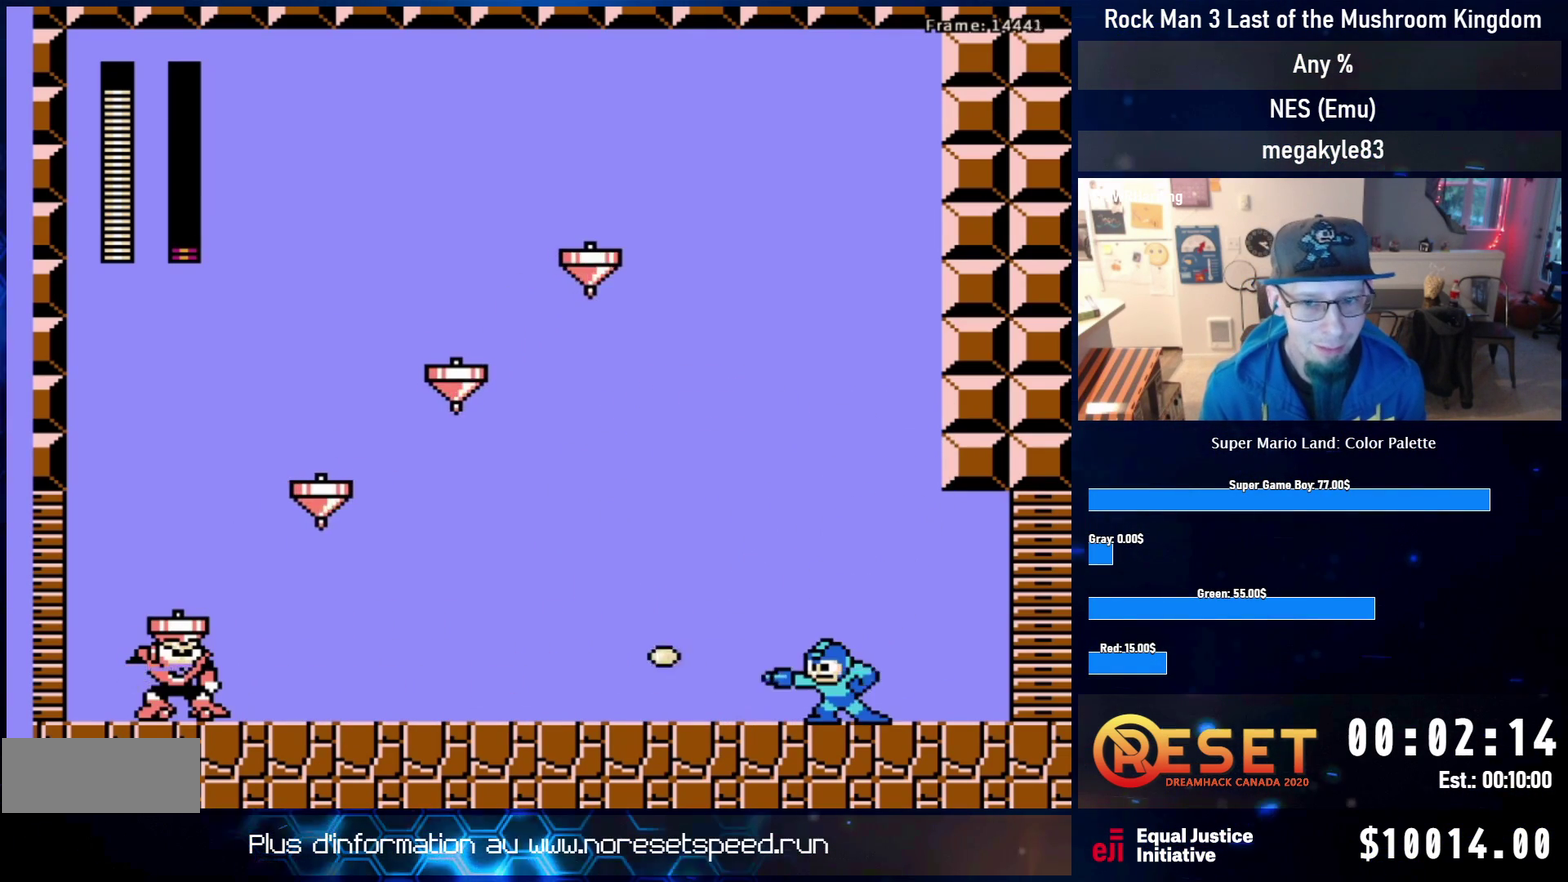
{"dt_ms": 500, "buttons": ["DPAD_DOWN", "DPAD_RIGHT"], "events": [[50, "DPAD_RIGHT", "down"], [83, "DPAD_DOWN", "down"], [150, "A", "down"], [467, "A", "up"]]}
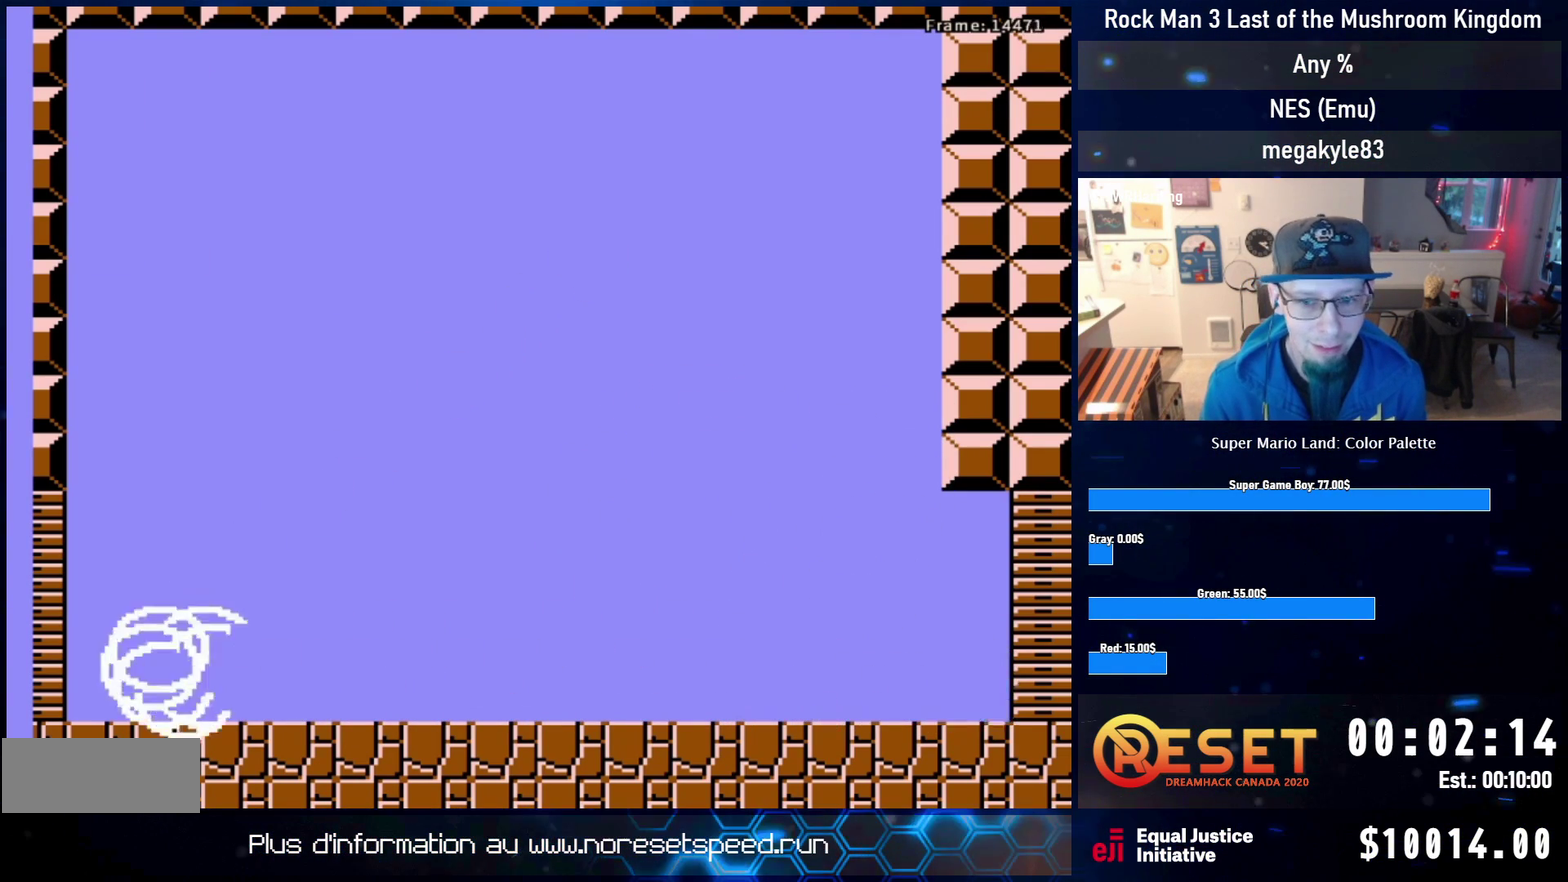
{"dt_ms": 500, "buttons": [], "events": [[17, "DPAD_DOWN", "up"], [117, "DPAD_RIGHT", "up"]]}